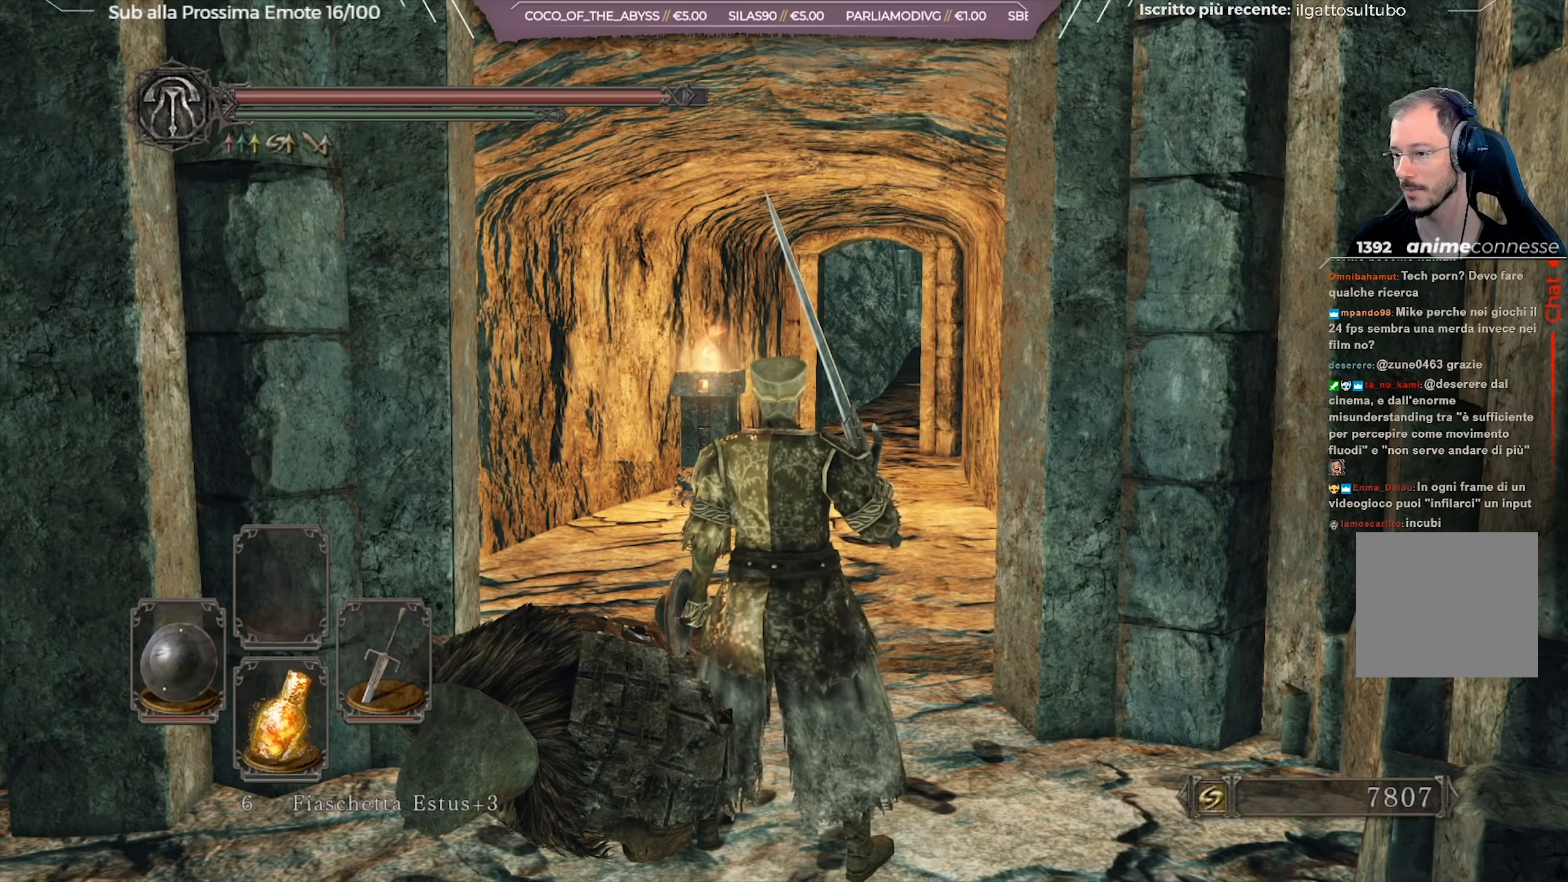
Gameplay with a controller (Xbox layout); each line is a JSON object with the inputs held at the frame after it. "events" lists button and stick changes between this image and that frame as [ms after this image, input, new state], when the widget could be followed in between.
{"buttons": [], "left_stick": "up", "right_stick": "center", "events": [[284, "left_stick", "up"]]}
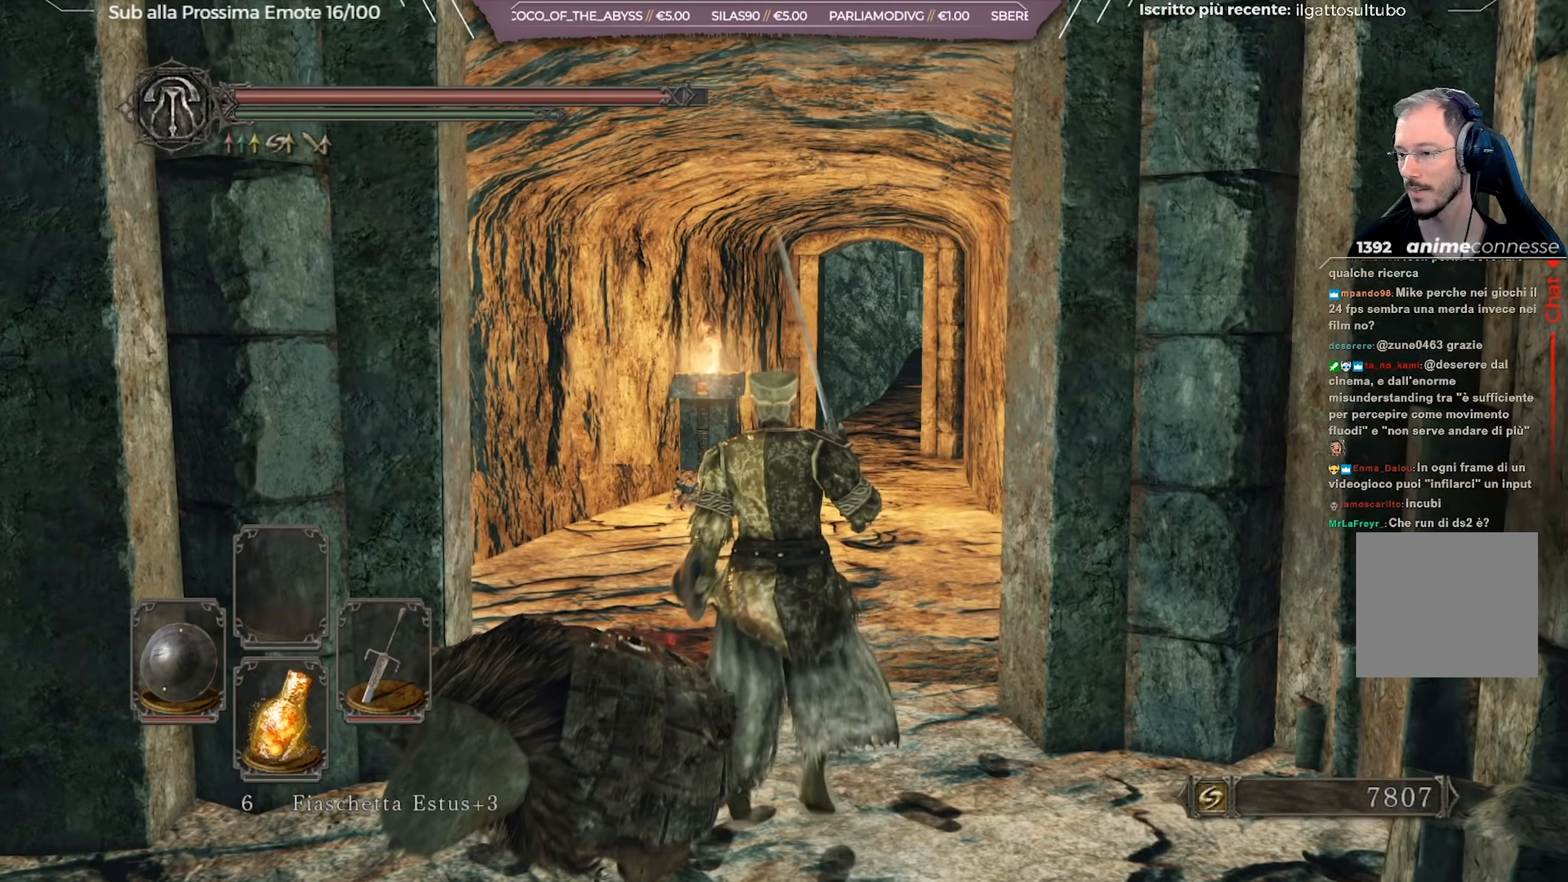
{"buttons": [], "left_stick": "up", "right_stick": "center", "events": []}
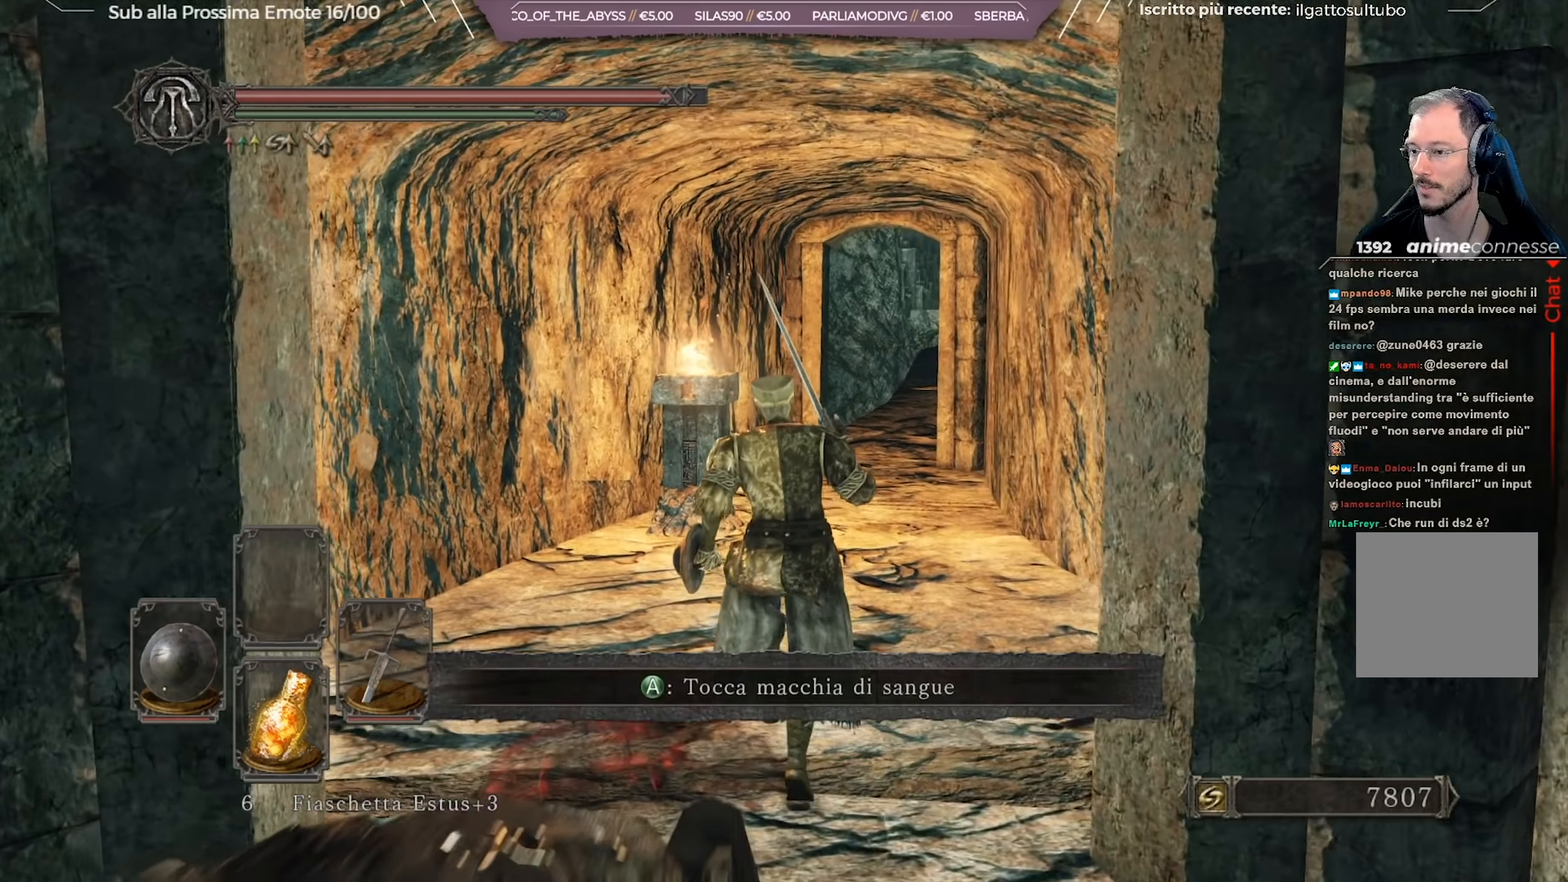
{"buttons": [], "left_stick": "center", "right_stick": "center", "events": [[417, "left_stick", "center"]]}
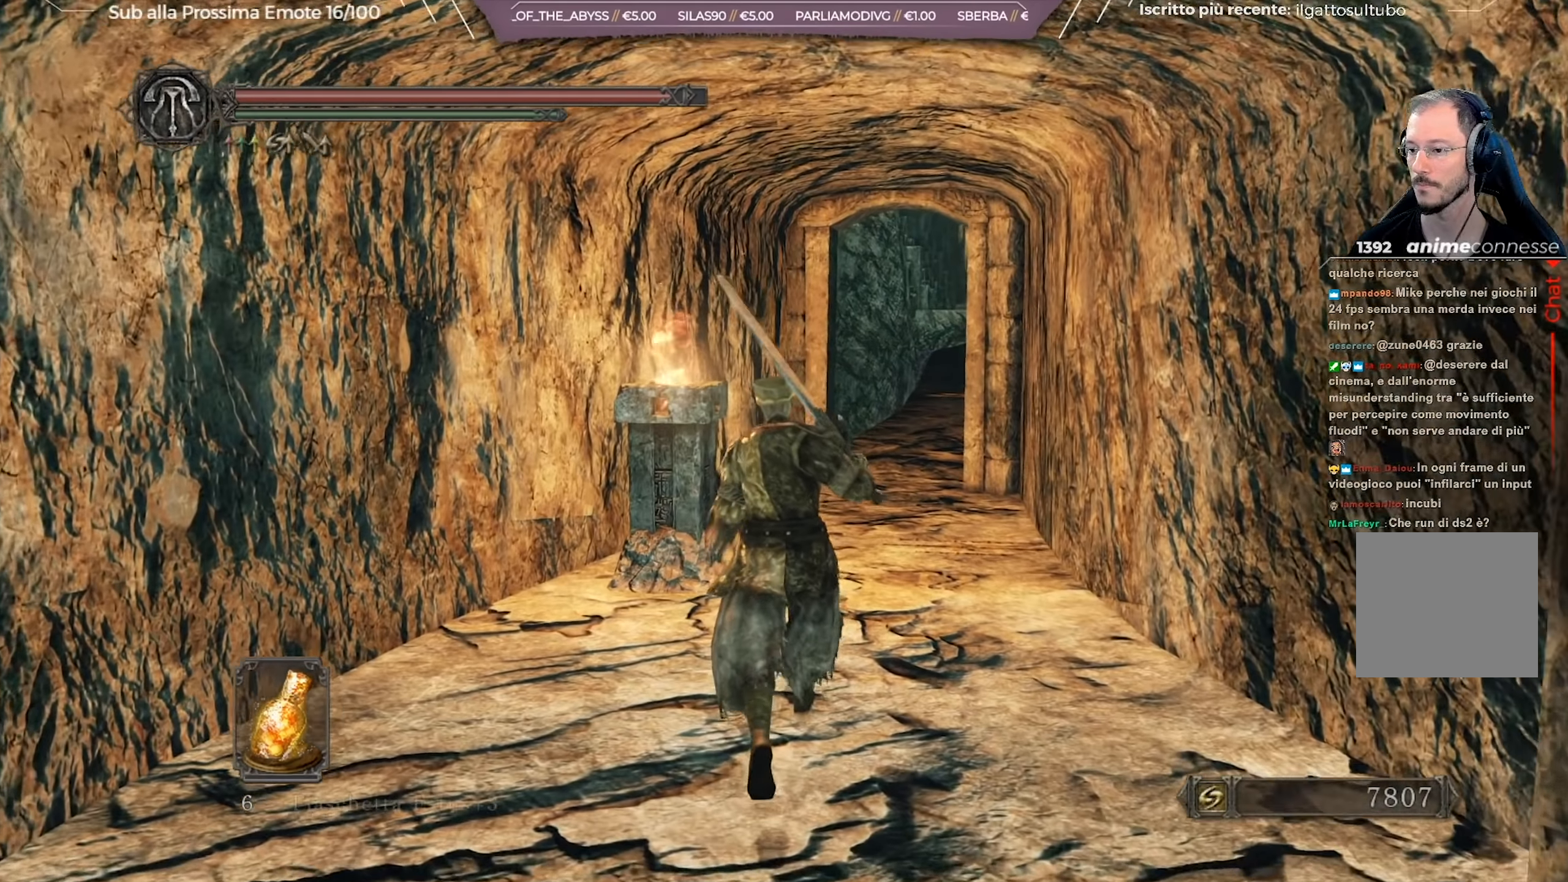
{"buttons": ["B"], "left_stick": "up-right", "right_stick": "center", "events": [[84, "left_stick", "up-right"], [134, "right_stick", "down"], [234, "right_stick", "center"], [351, "B", "down"]]}
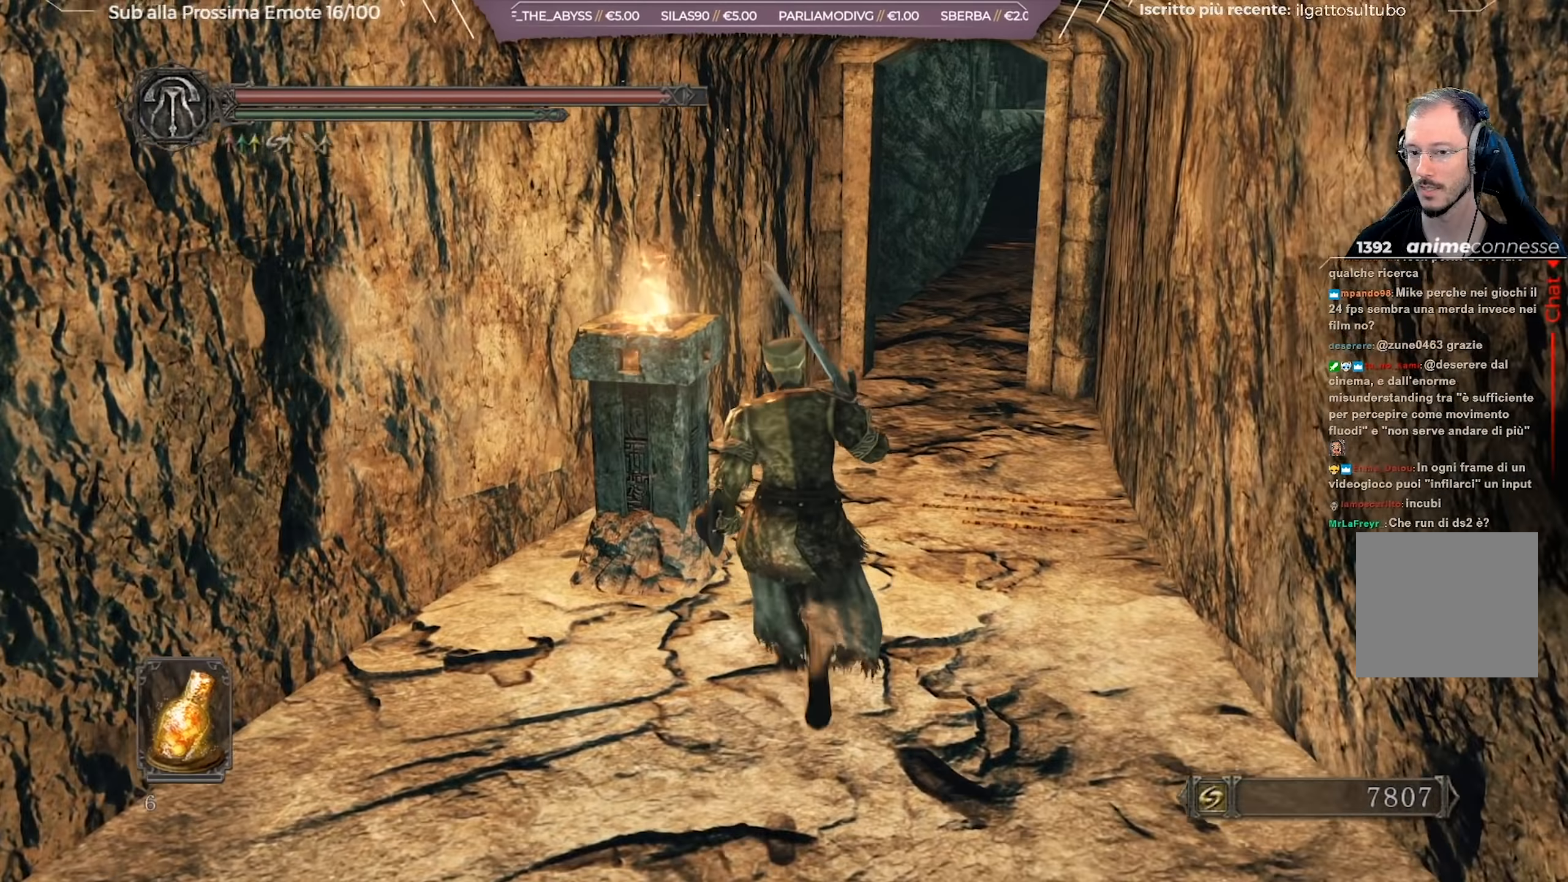
{"buttons": ["B"], "left_stick": "up", "right_stick": "right", "events": [[401, "left_stick", "up"], [417, "right_stick", "right"]]}
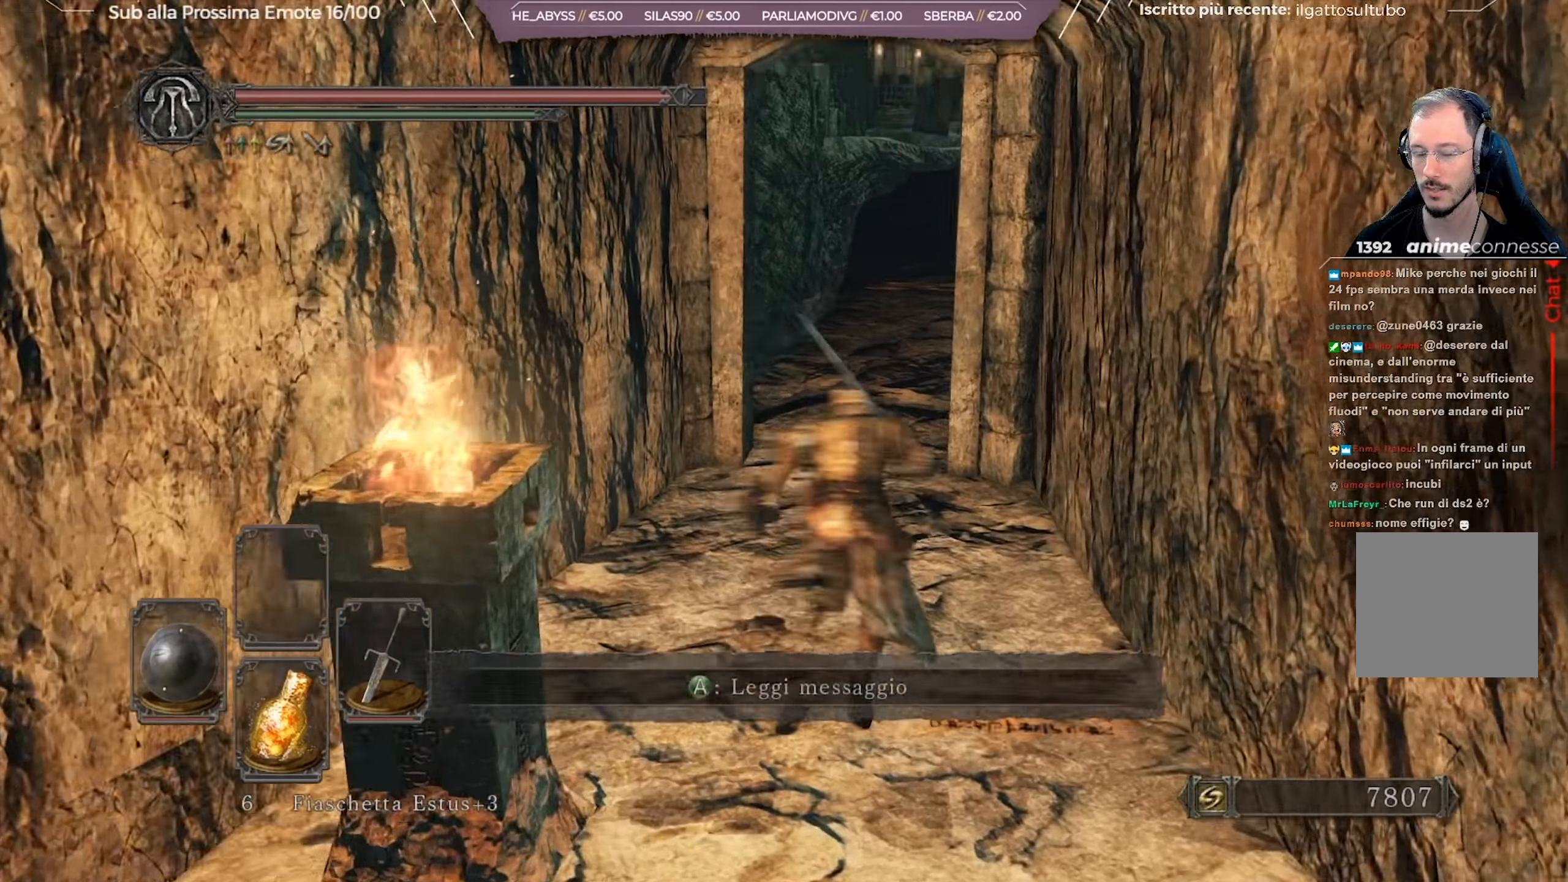
{"buttons": ["B"], "left_stick": "up", "right_stick": "center", "events": [[16, "right_stick", "center"], [333, "right_stick", "right"], [417, "right_stick", "center"]]}
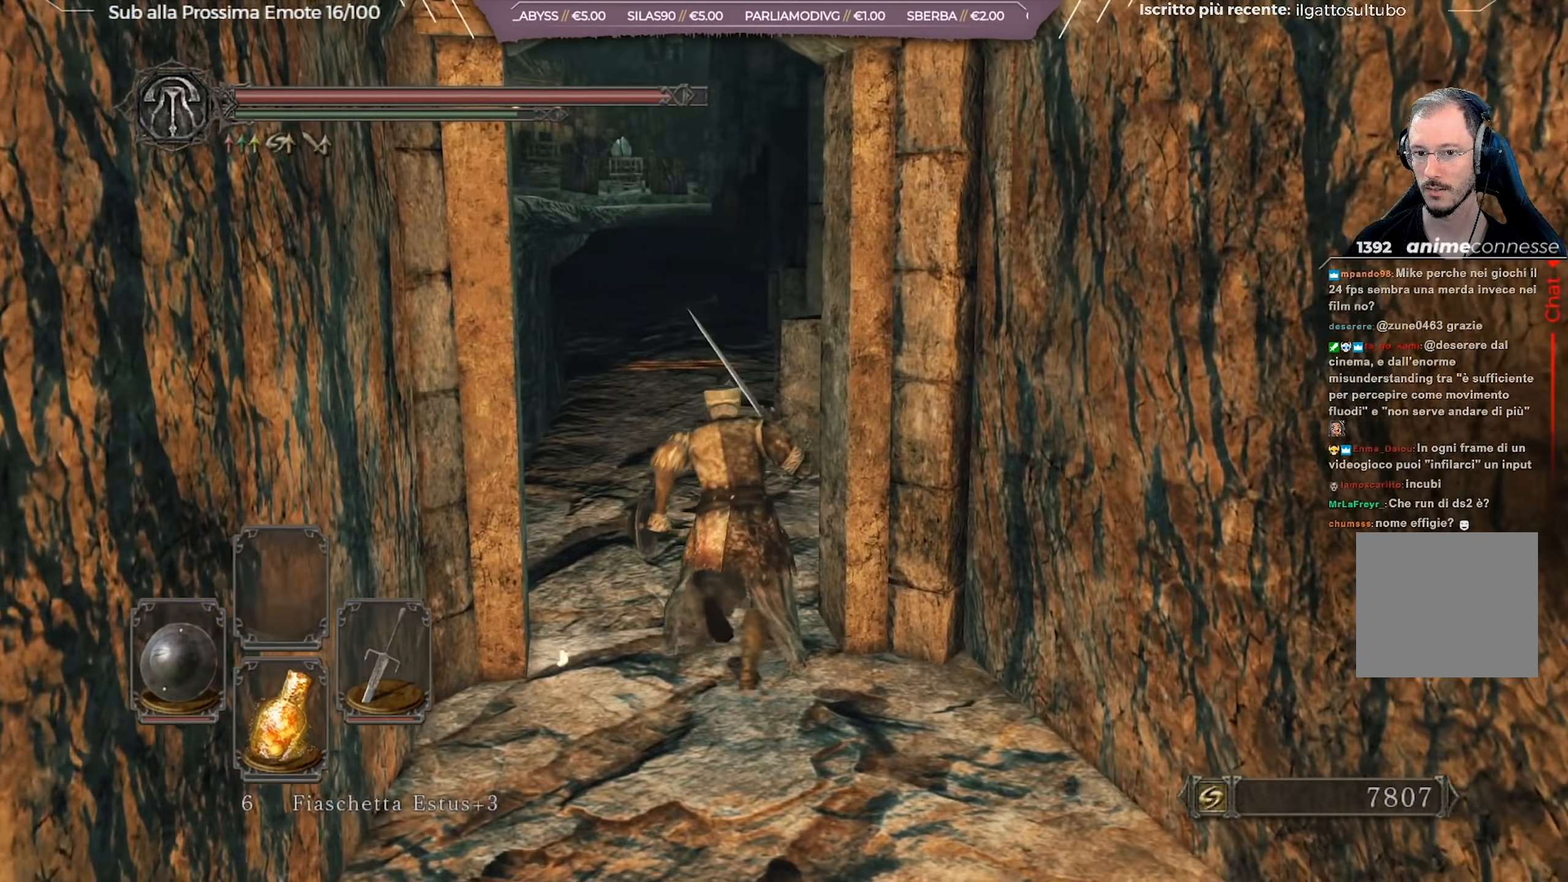
{"buttons": ["B"], "left_stick": "up", "right_stick": "center", "events": []}
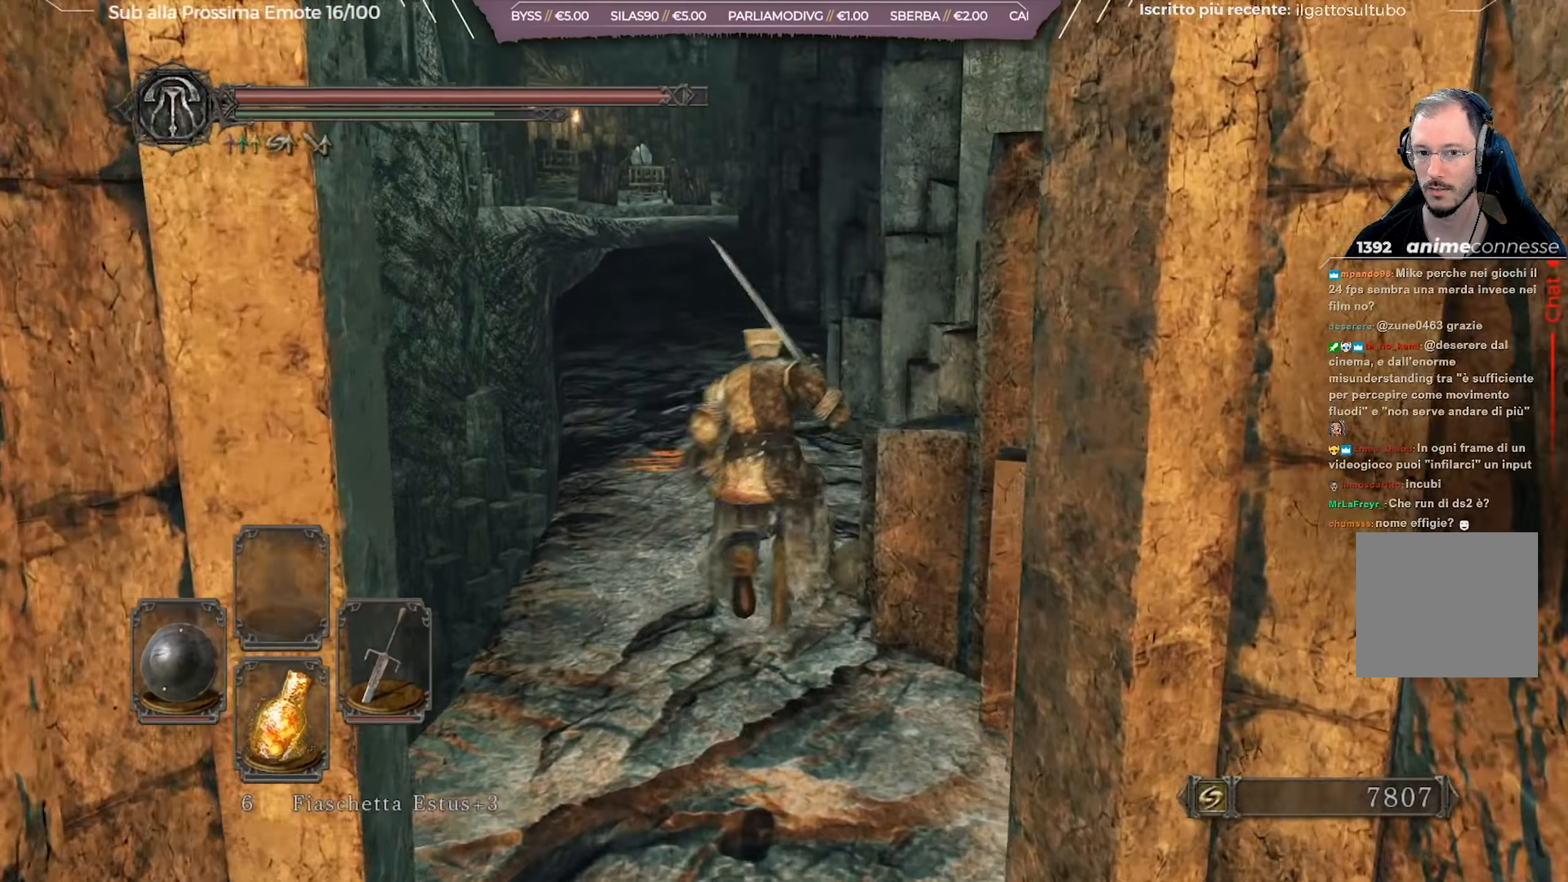
{"buttons": ["B"], "left_stick": "up", "right_stick": "center", "events": []}
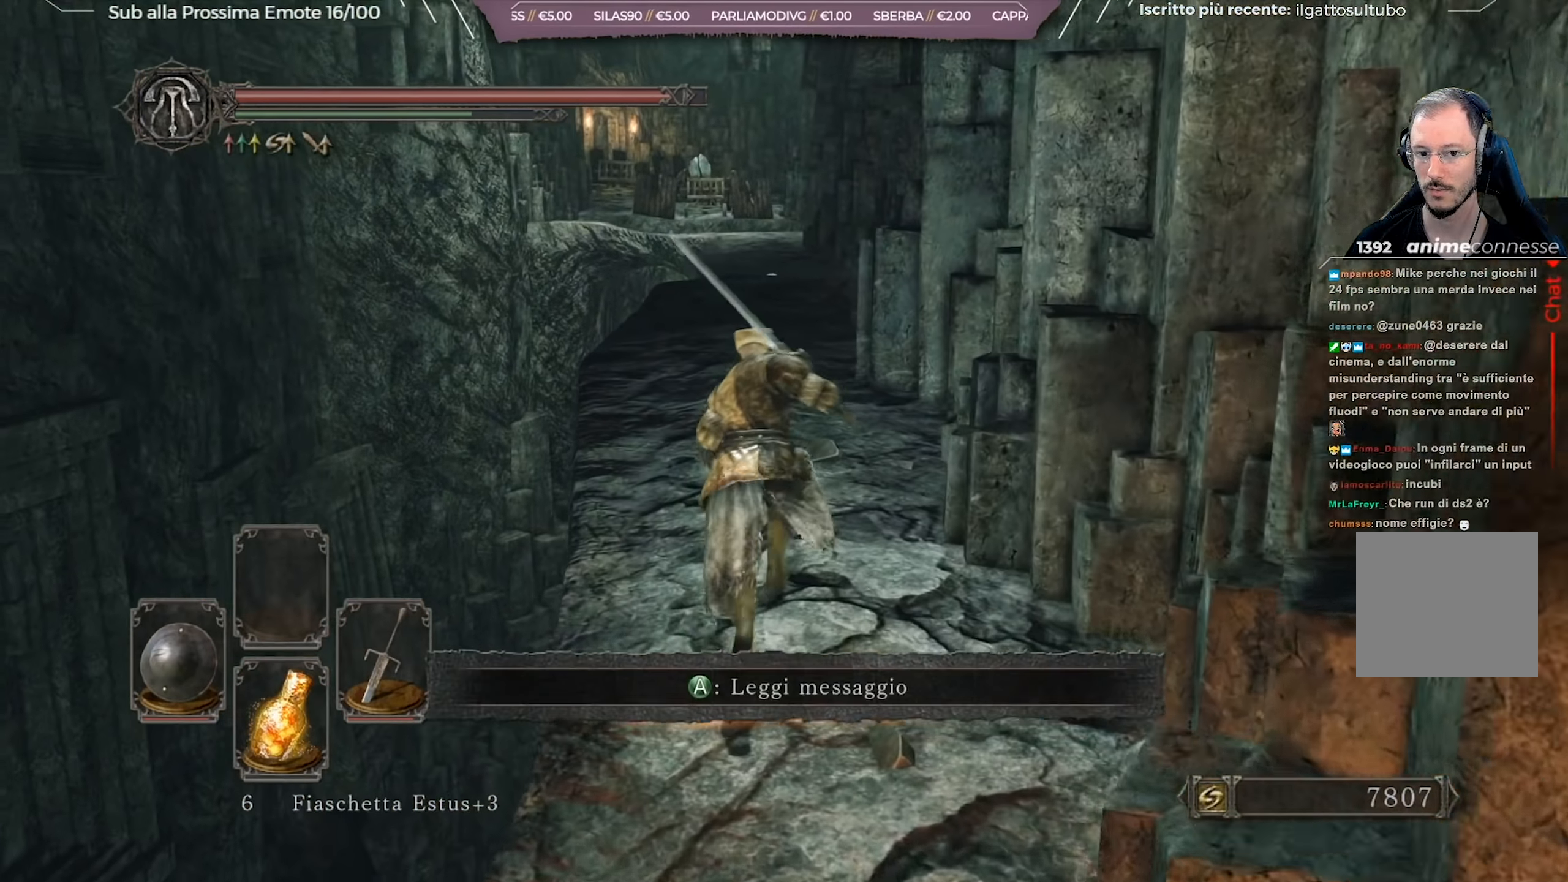
{"buttons": [], "left_stick": "up", "right_stick": "down-right", "events": [[267, "B", "up"], [467, "right_stick", "down-right"]]}
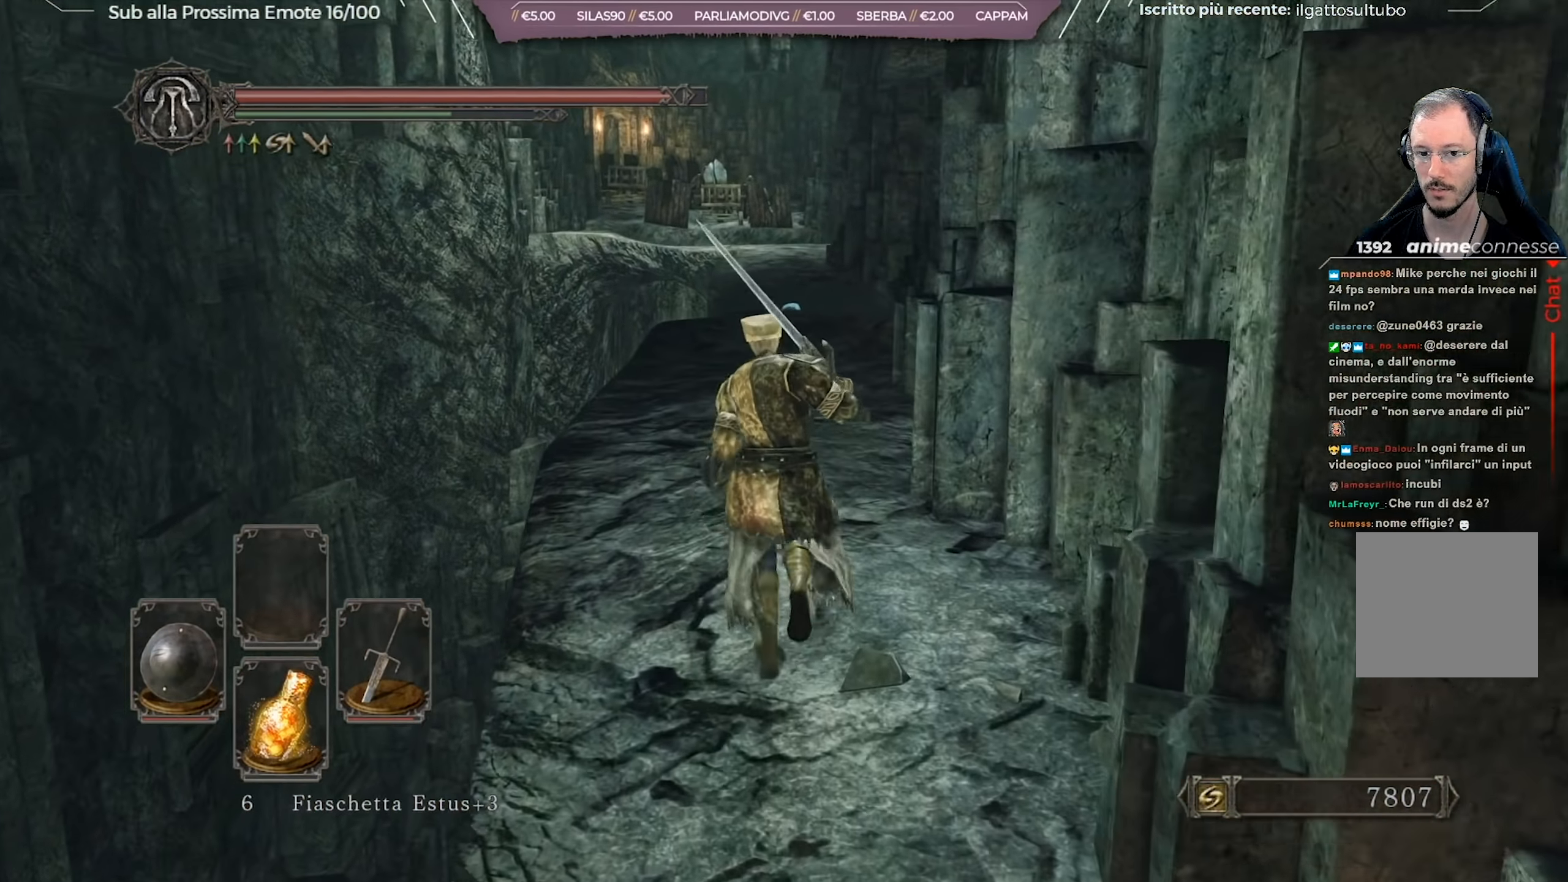
{"buttons": [], "left_stick": "up", "right_stick": "center", "events": [[116, "right_stick", "center"]]}
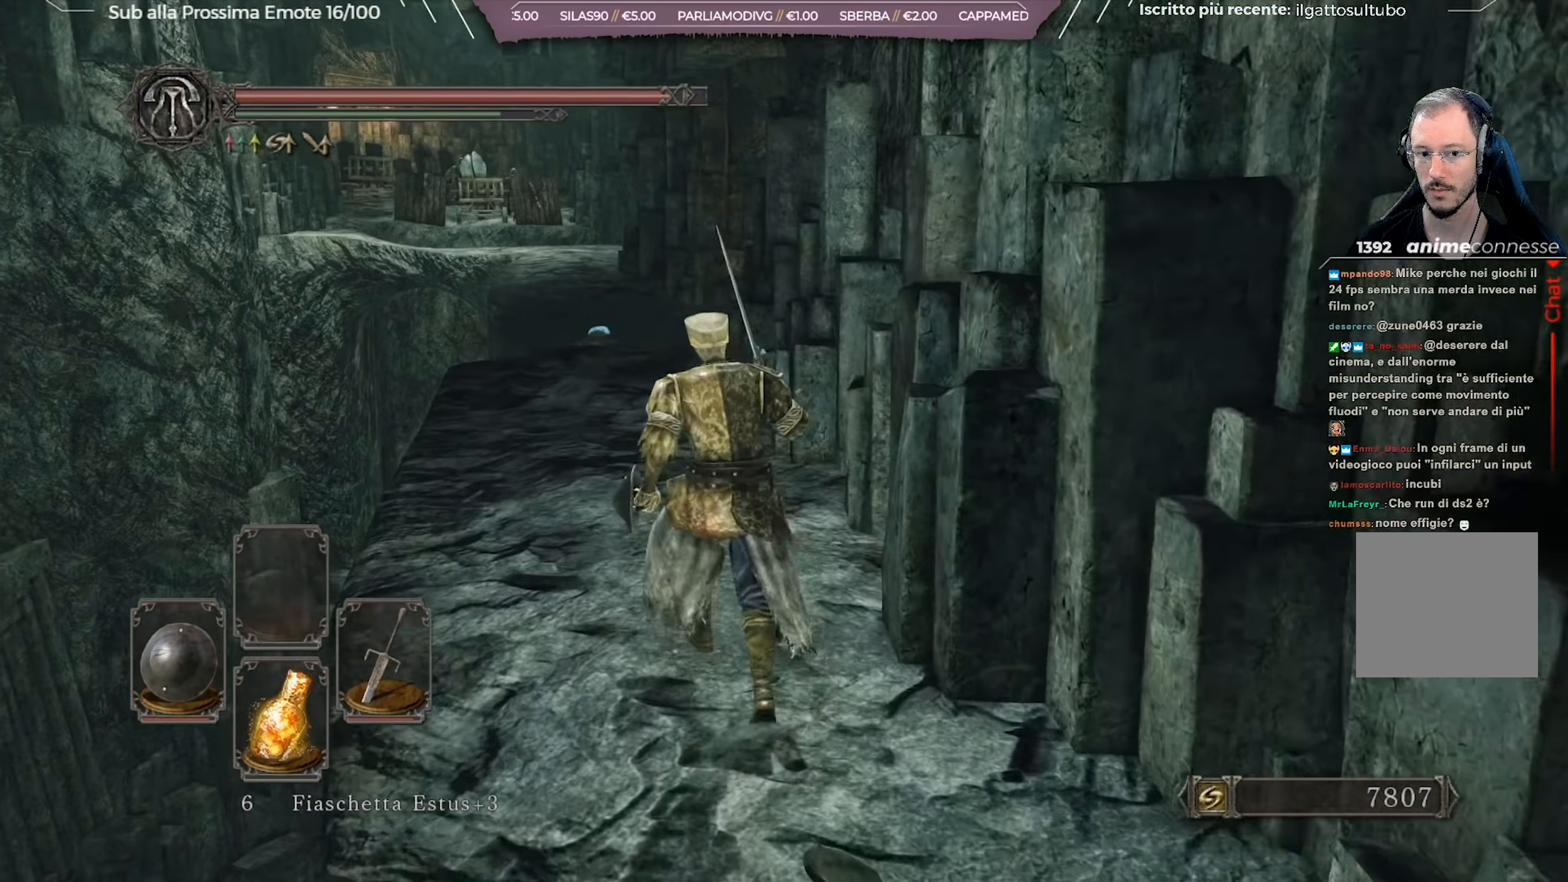
{"buttons": ["Y"], "left_stick": "up", "right_stick": "center", "events": [[250, "R3", "down"], [351, "R3", "up"], [351, "right_stick", "up-right"], [434, "right_stick", "center"], [484, "Y", "down"]]}
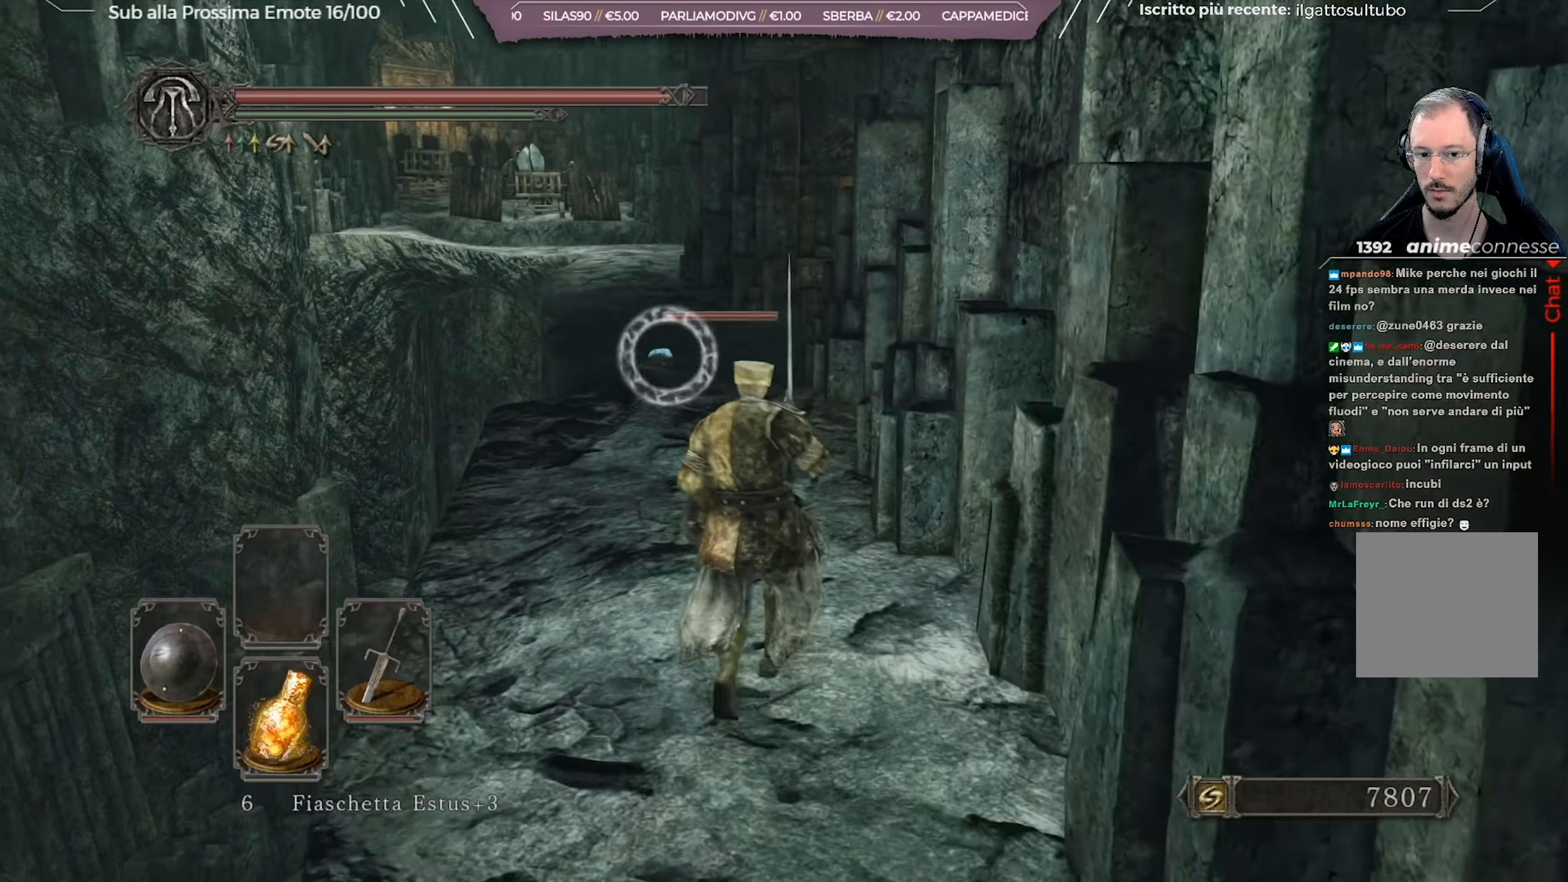
{"buttons": ["B"], "left_stick": "up", "right_stick": "center", "events": [[83, "Y", "up"], [317, "B", "down"]]}
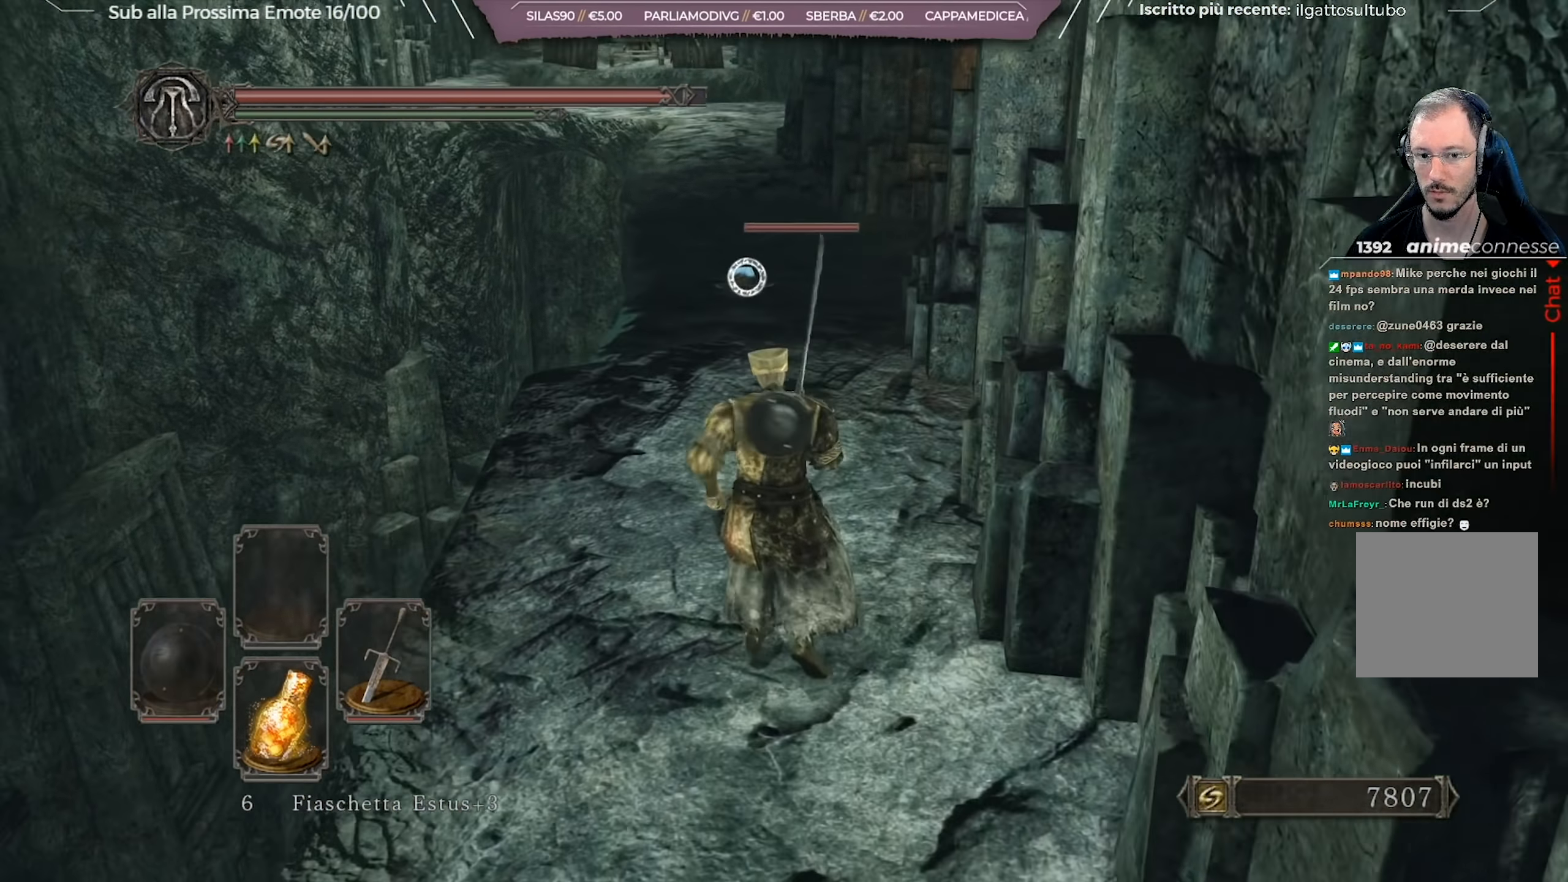
{"buttons": ["B"], "left_stick": "up", "right_stick": "center", "events": []}
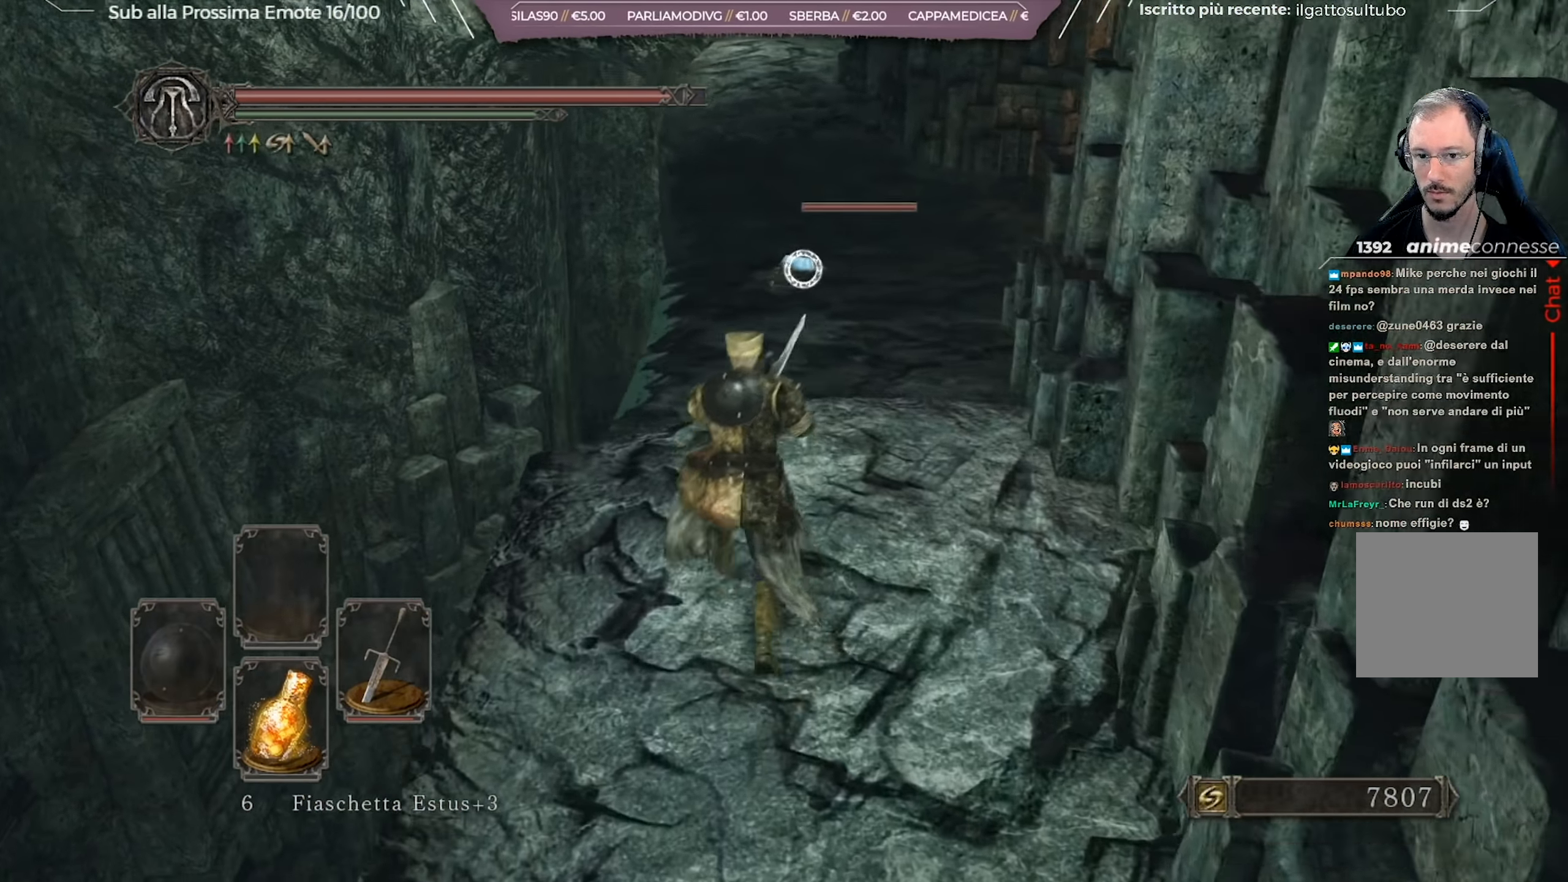
{"buttons": ["B"], "left_stick": "up", "right_stick": "center", "events": []}
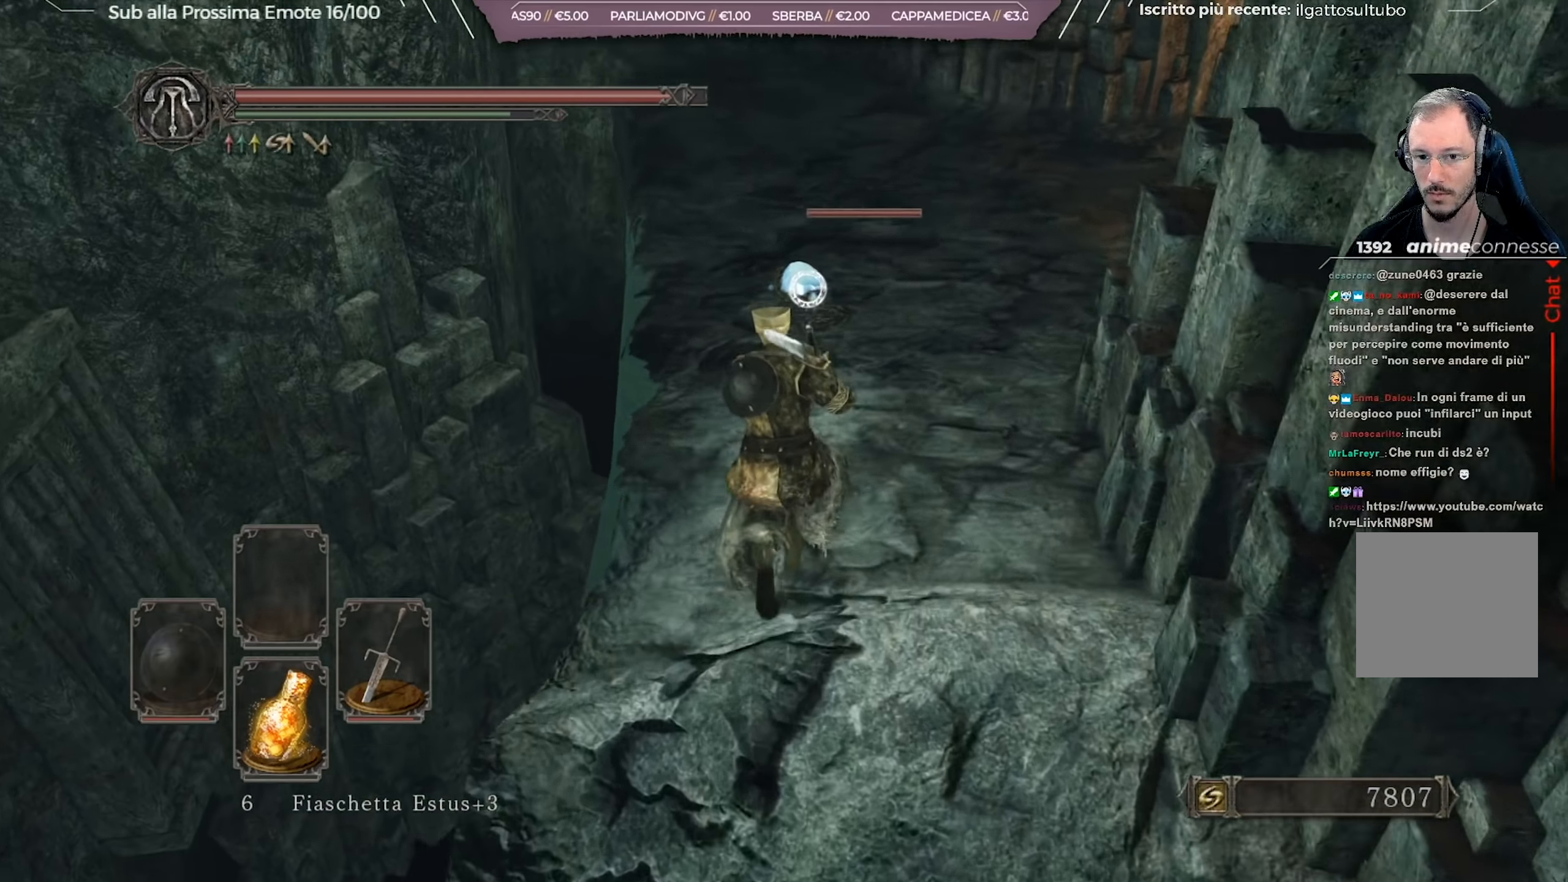
{"buttons": [], "left_stick": "up", "right_stick": "center", "events": [[301, "B", "up"], [368, "R1", "down"], [468, "R1", "up"]]}
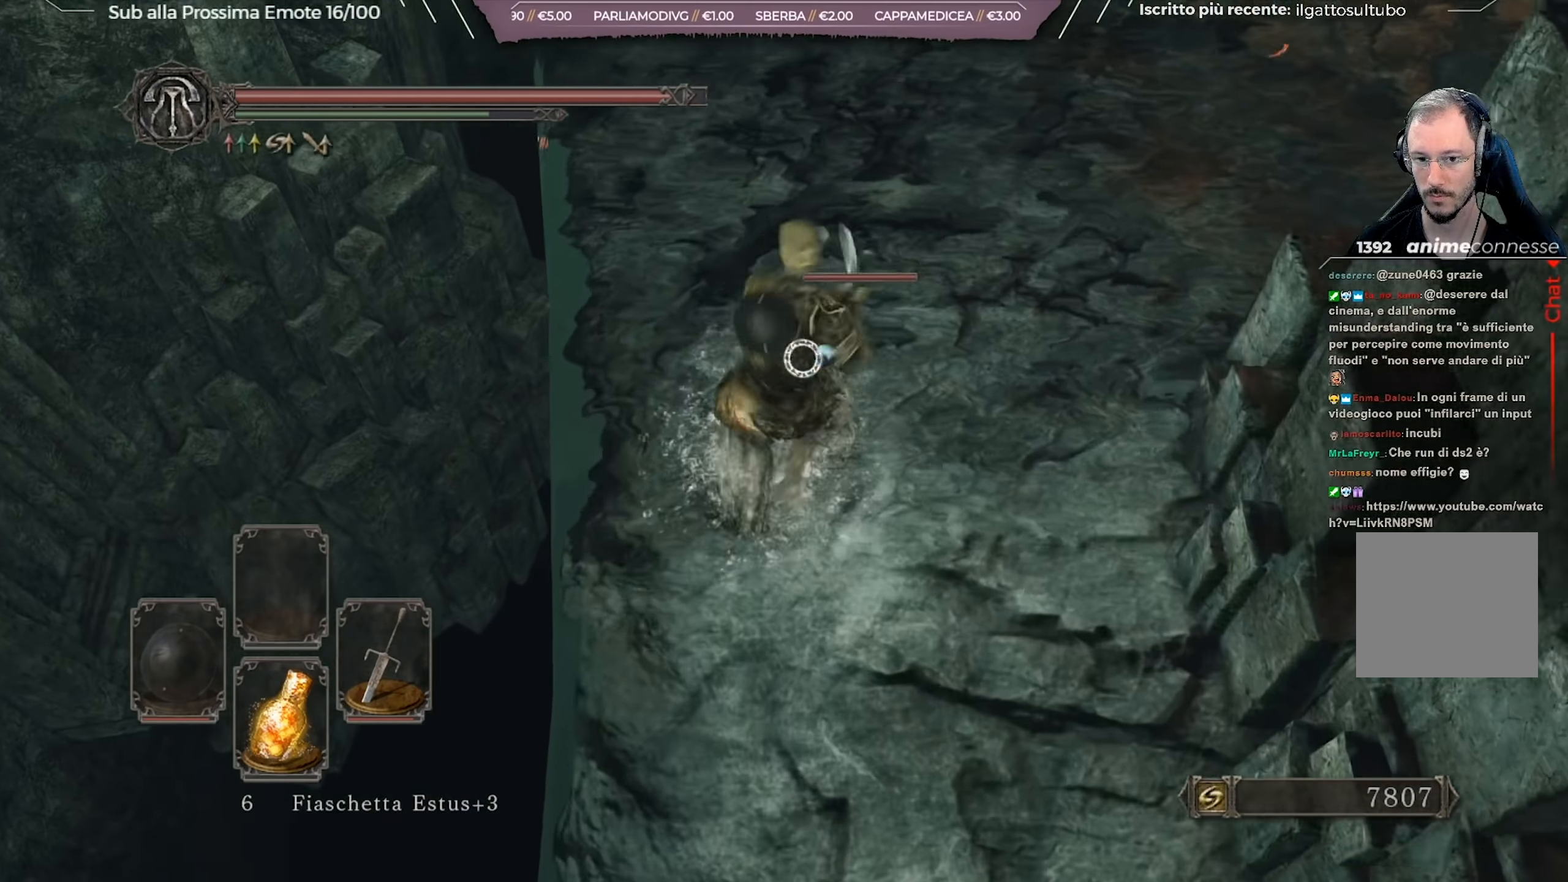
{"buttons": [], "left_stick": "up", "right_stick": "center", "events": []}
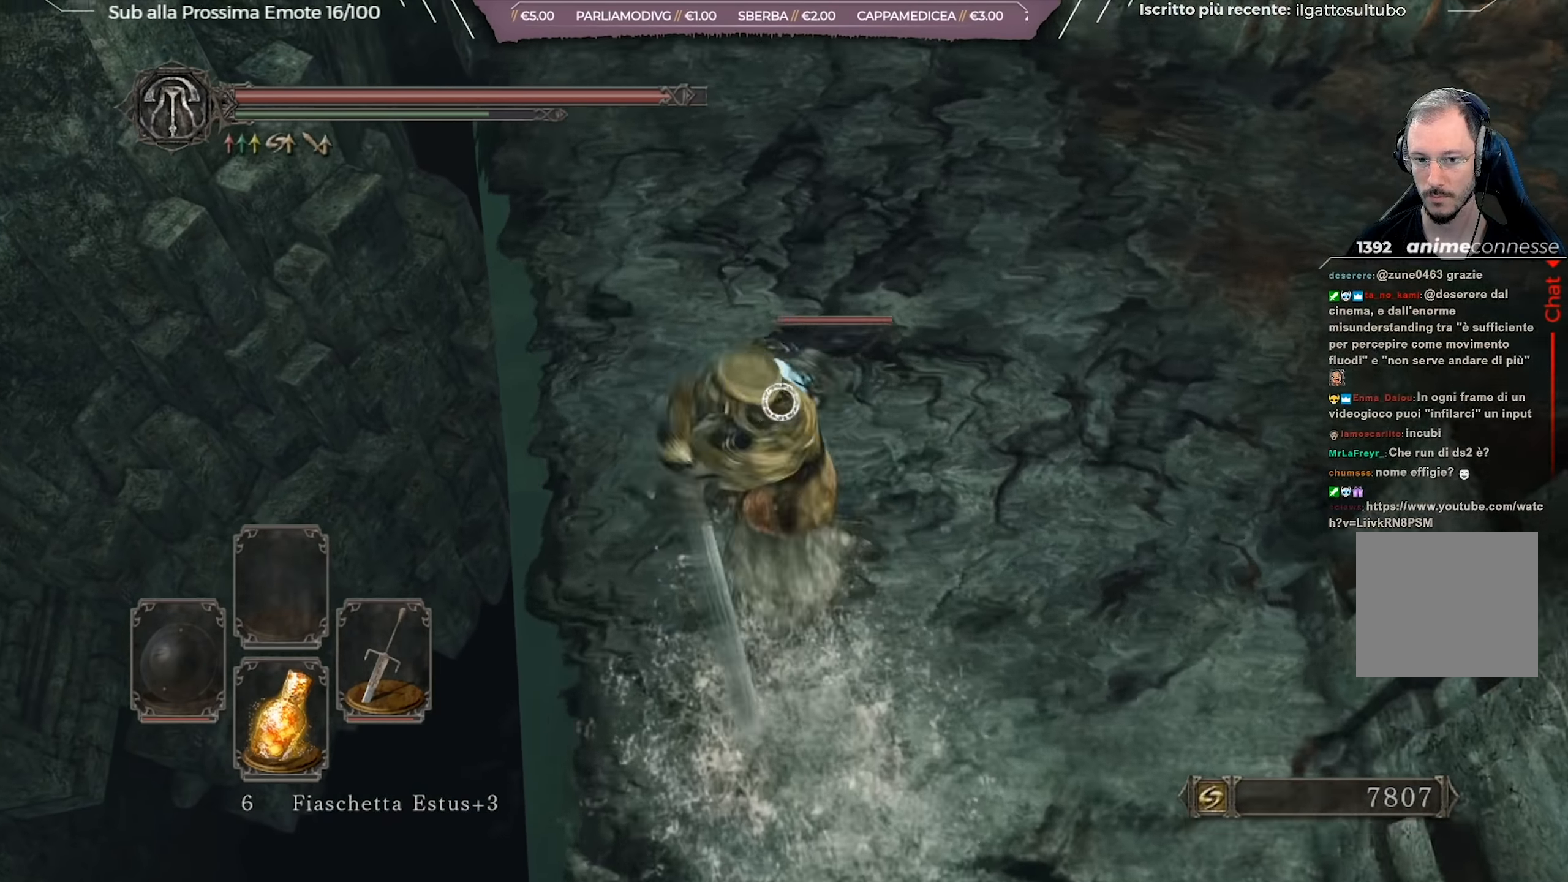
{"buttons": [], "left_stick": "up", "right_stick": "center", "events": []}
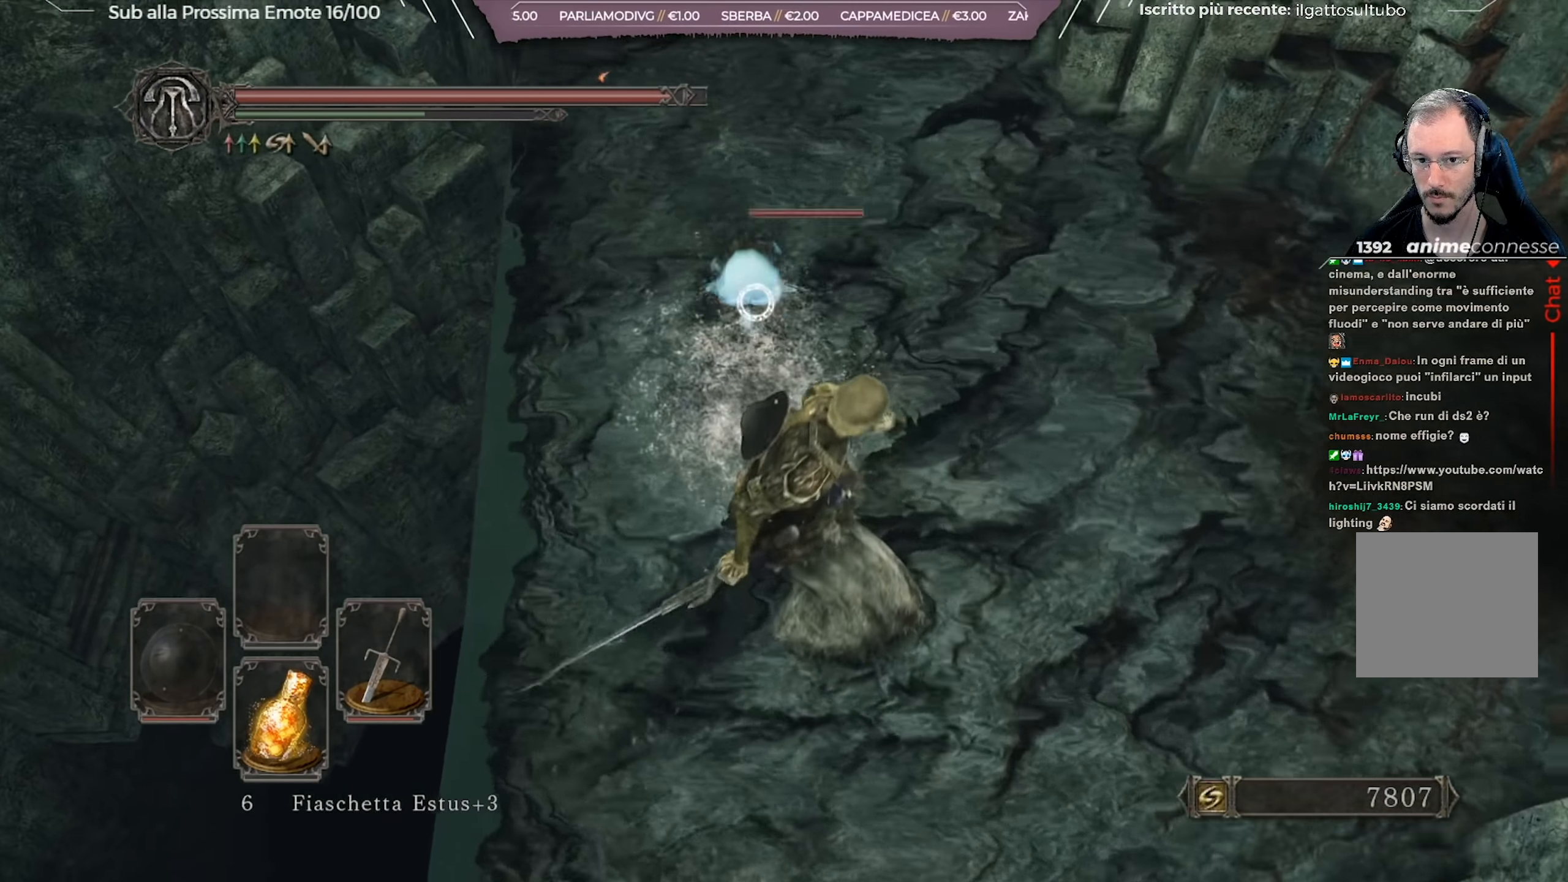
{"buttons": ["B"], "left_stick": "up", "right_stick": "center", "events": [[384, "B", "down"]]}
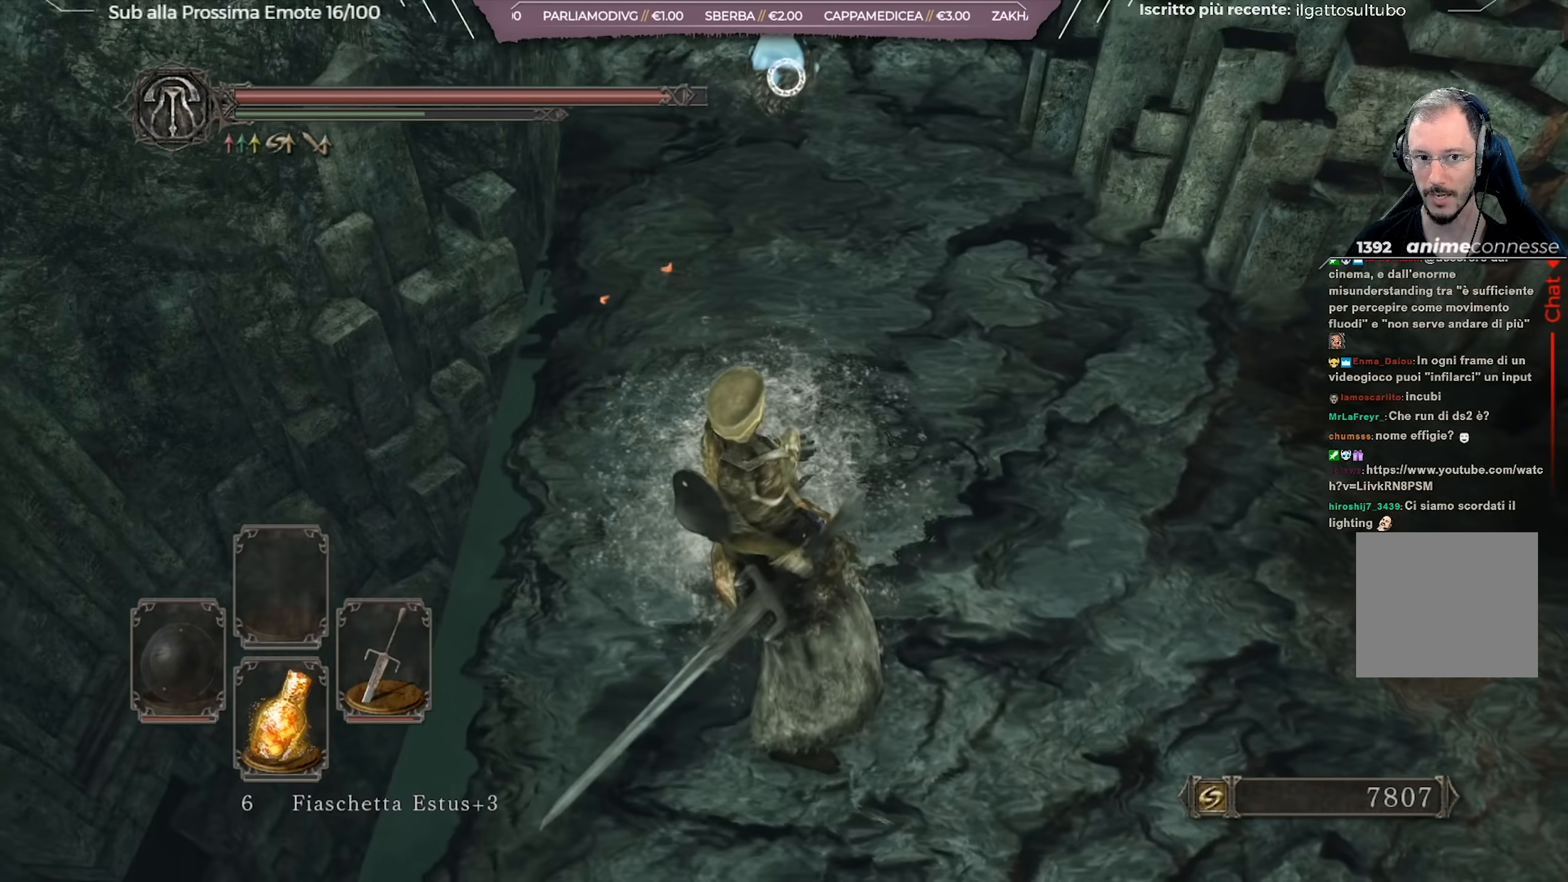
{"buttons": ["B"], "left_stick": "up", "right_stick": "center", "events": []}
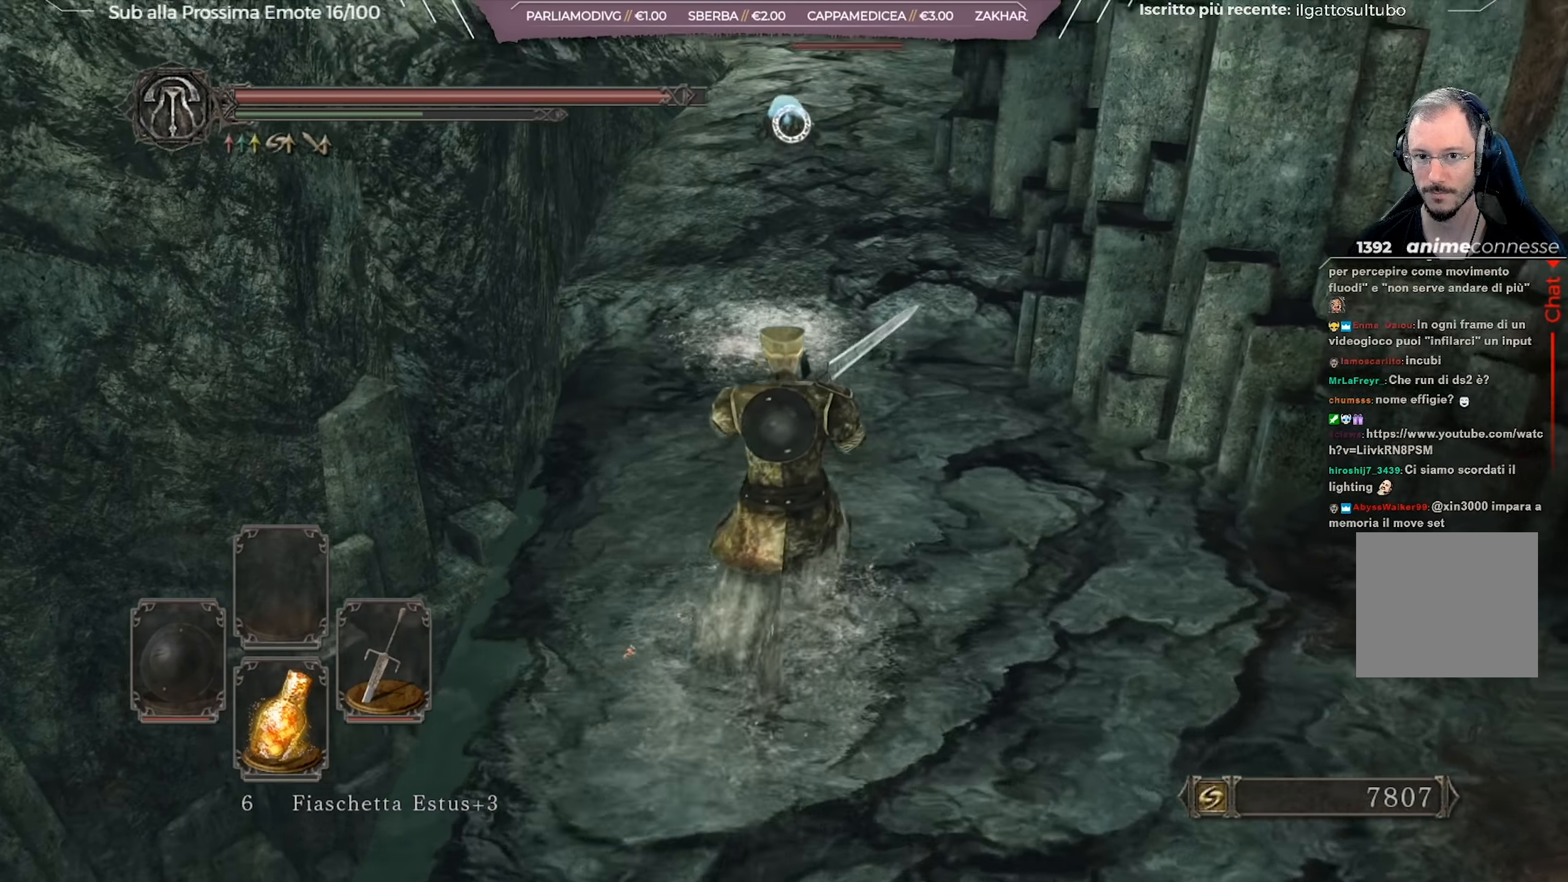
{"buttons": ["B"], "left_stick": "up", "right_stick": "center", "events": []}
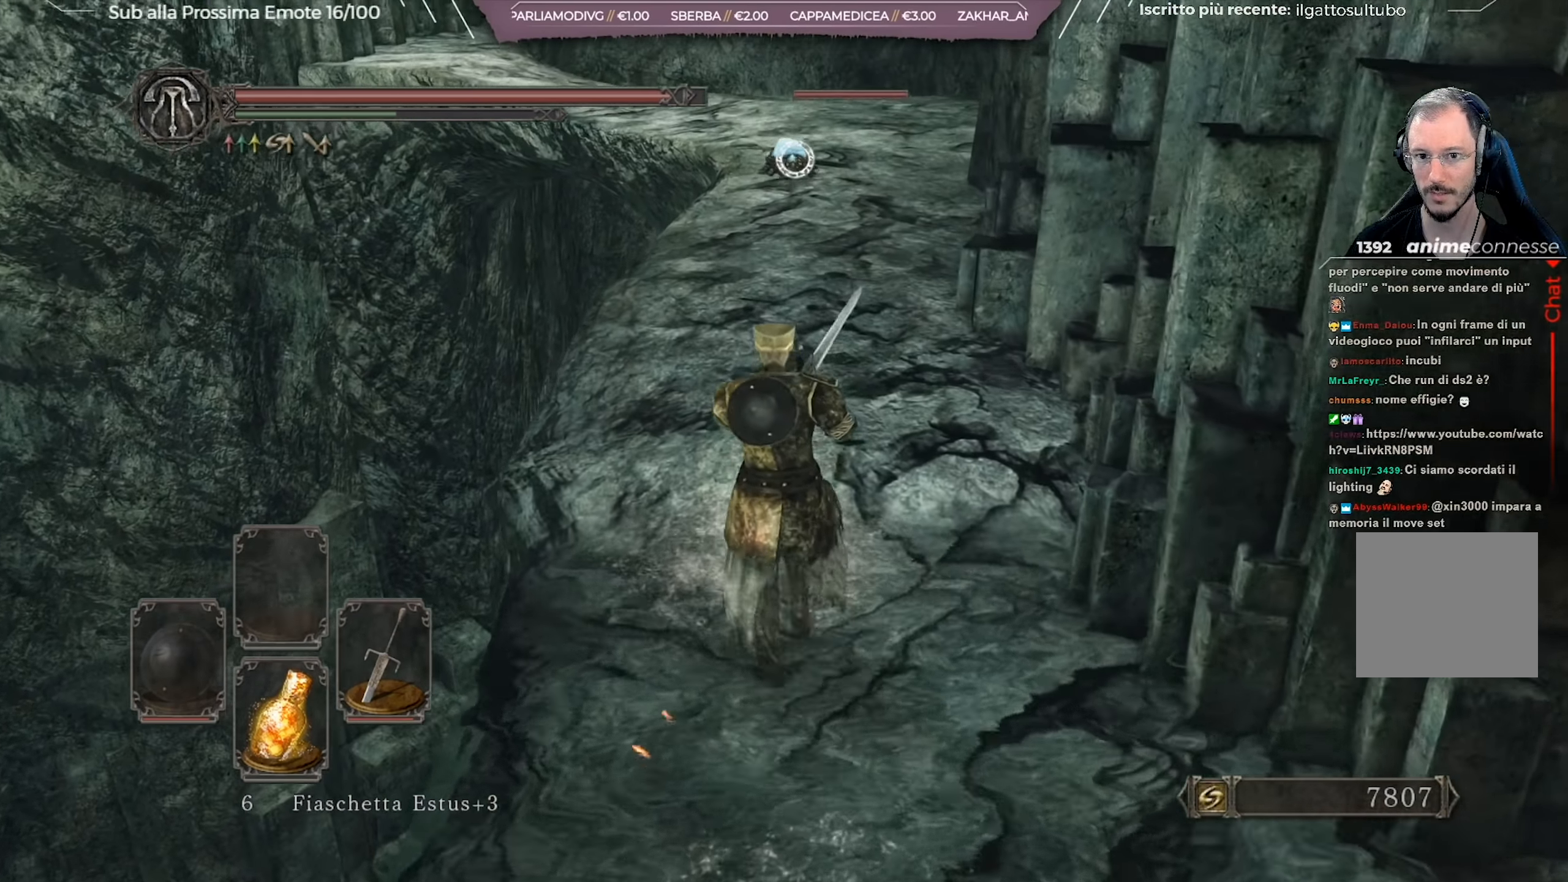
{"buttons": ["R3"], "left_stick": "down-right", "right_stick": "right", "events": [[351, "B", "up"], [501, "R3", "down"], [501, "left_stick", "down-right"], [501, "right_stick", "right"]]}
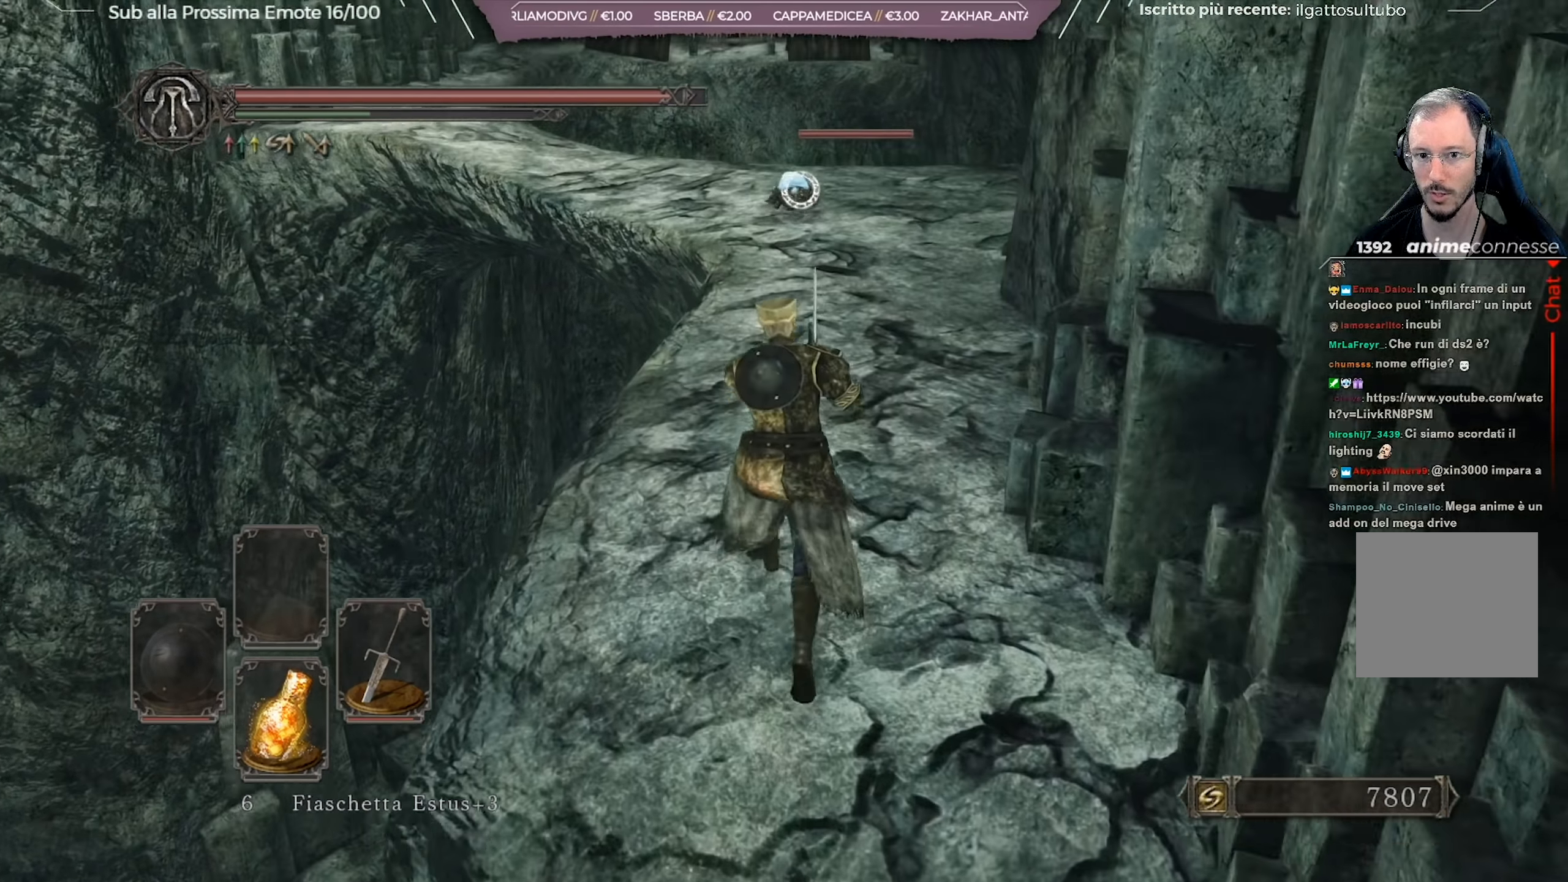
{"buttons": [], "left_stick": "right", "right_stick": "up-right", "events": [[100, "R3", "up"], [417, "left_stick", "right"], [500, "right_stick", "up-right"]]}
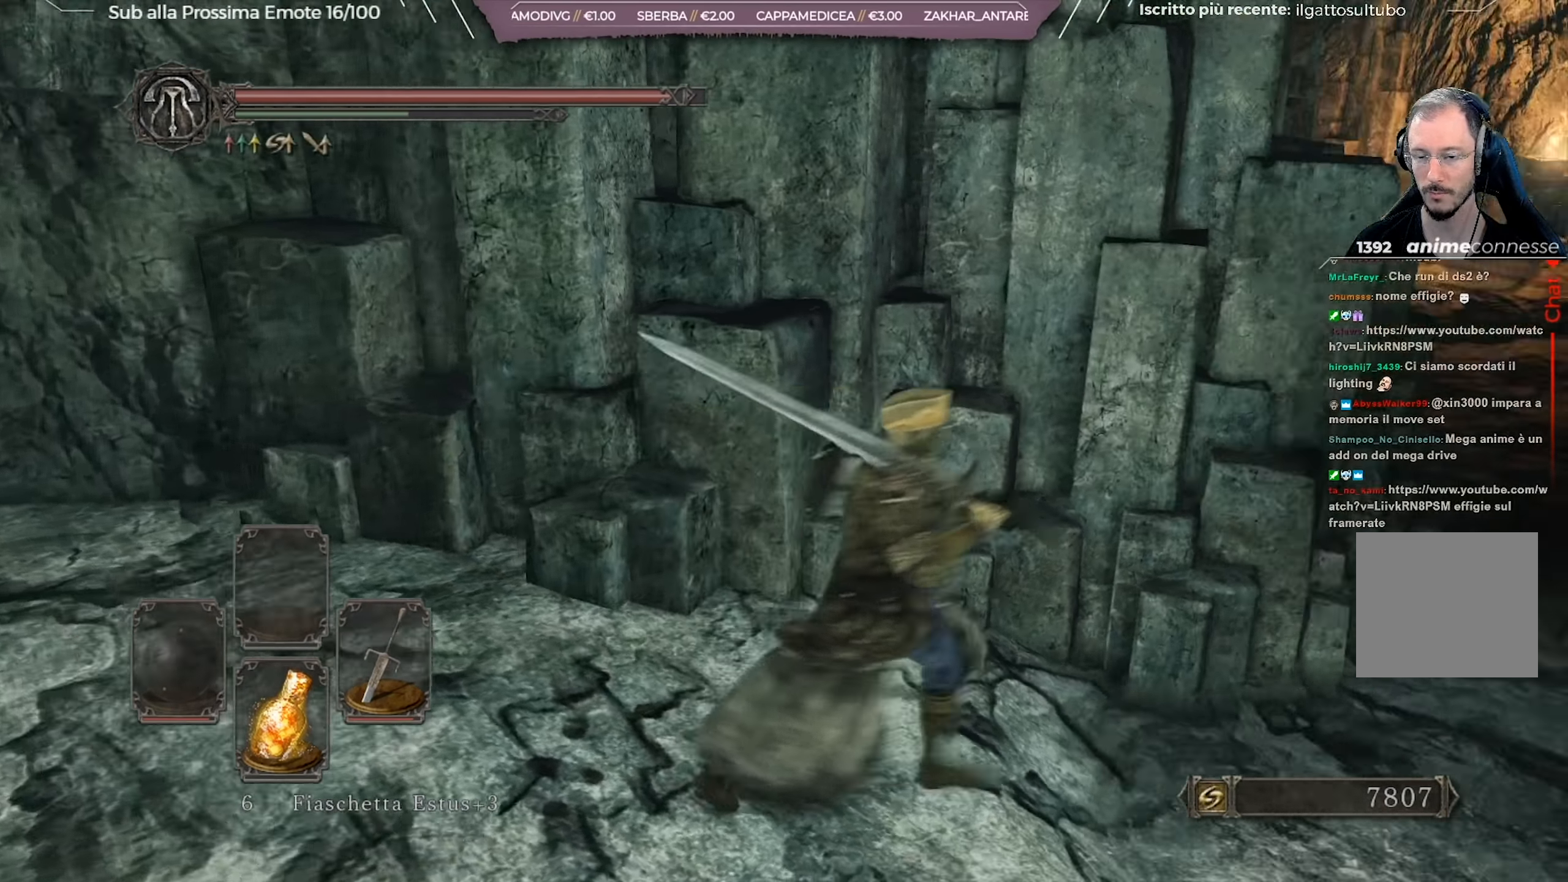
{"buttons": ["B"], "left_stick": "up-right", "right_stick": "center", "events": [[17, "right_stick", "center"], [101, "B", "down"], [418, "left_stick", "up-right"], [418, "right_stick", "left"], [501, "right_stick", "center"]]}
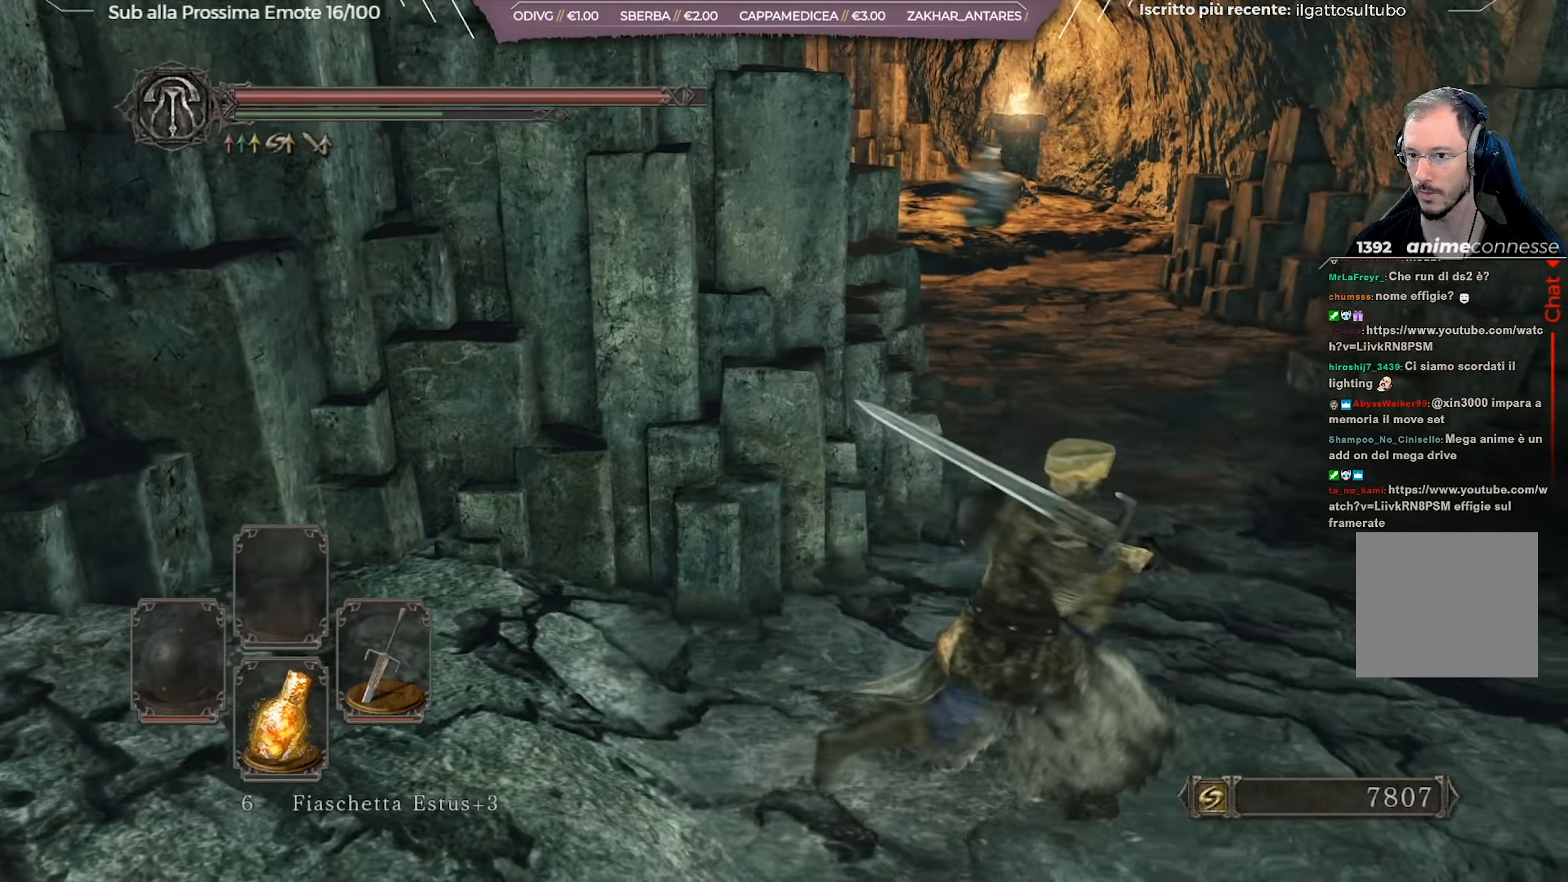
{"buttons": ["B"], "left_stick": "up", "right_stick": "center", "events": [[217, "right_stick", "left"], [250, "left_stick", "up"], [350, "right_stick", "center"]]}
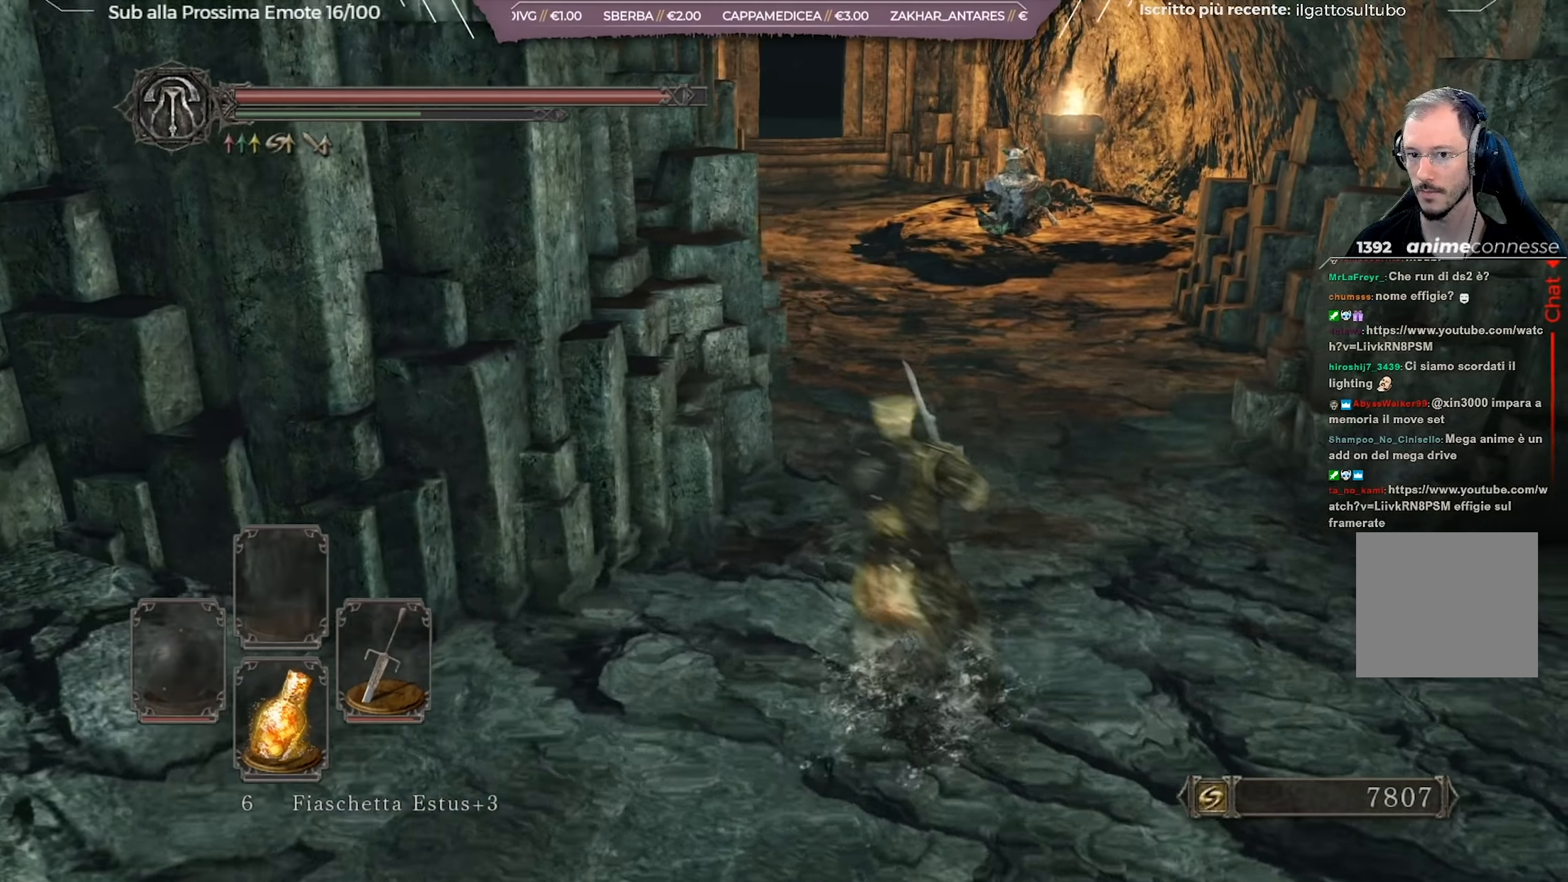
{"buttons": ["B"], "left_stick": "up", "right_stick": "center", "events": []}
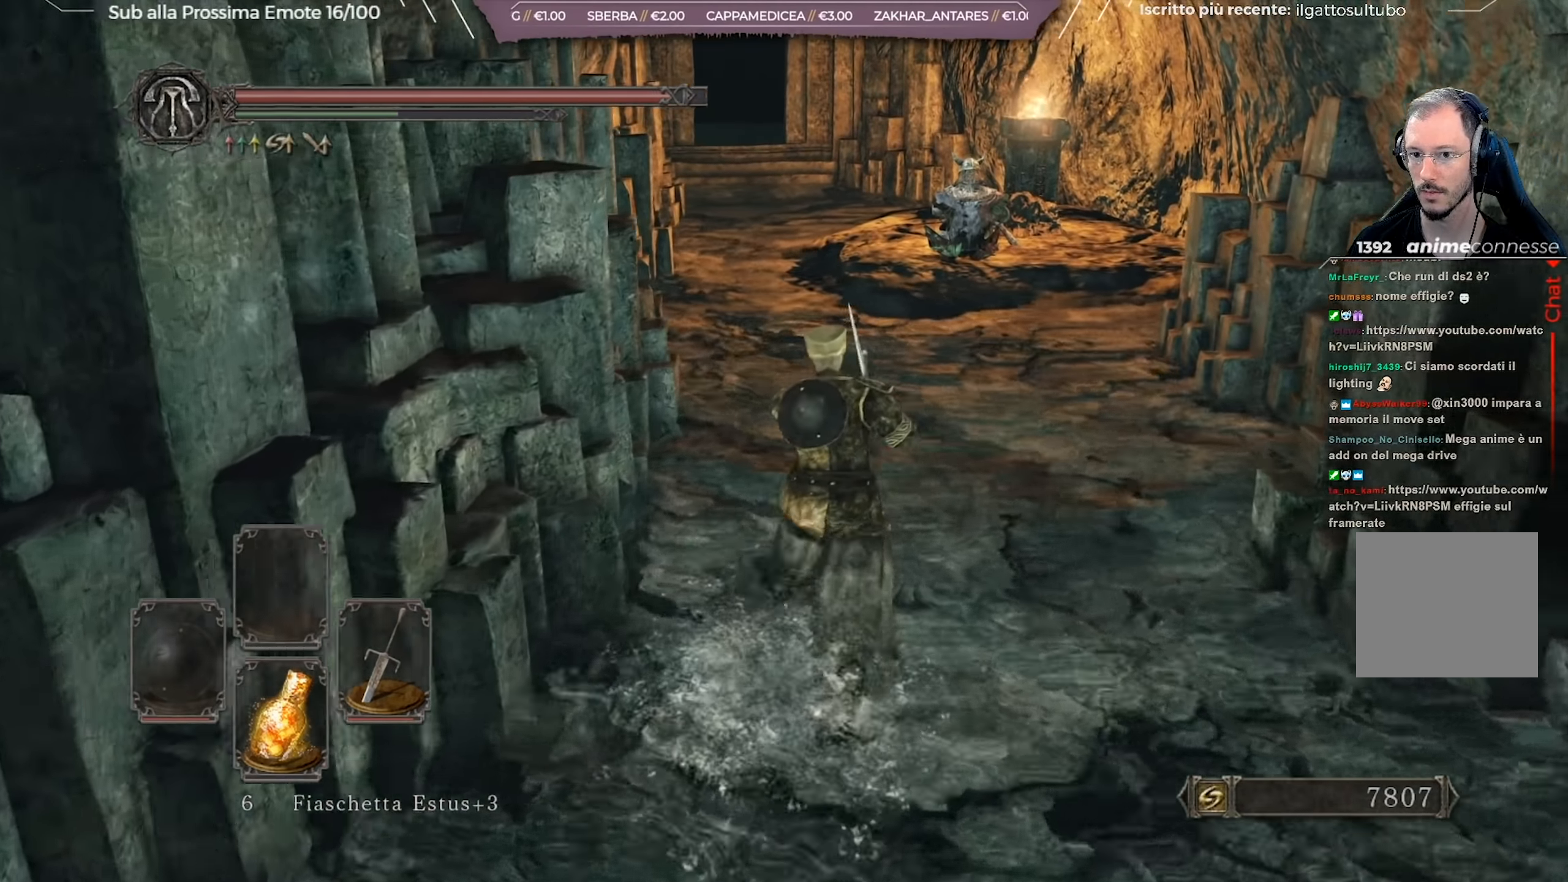
{"buttons": ["R3"], "left_stick": "up", "right_stick": "center", "events": [[50, "left_stick", "up-right"], [250, "B", "up"], [350, "left_stick", "up"], [500, "R3", "down"]]}
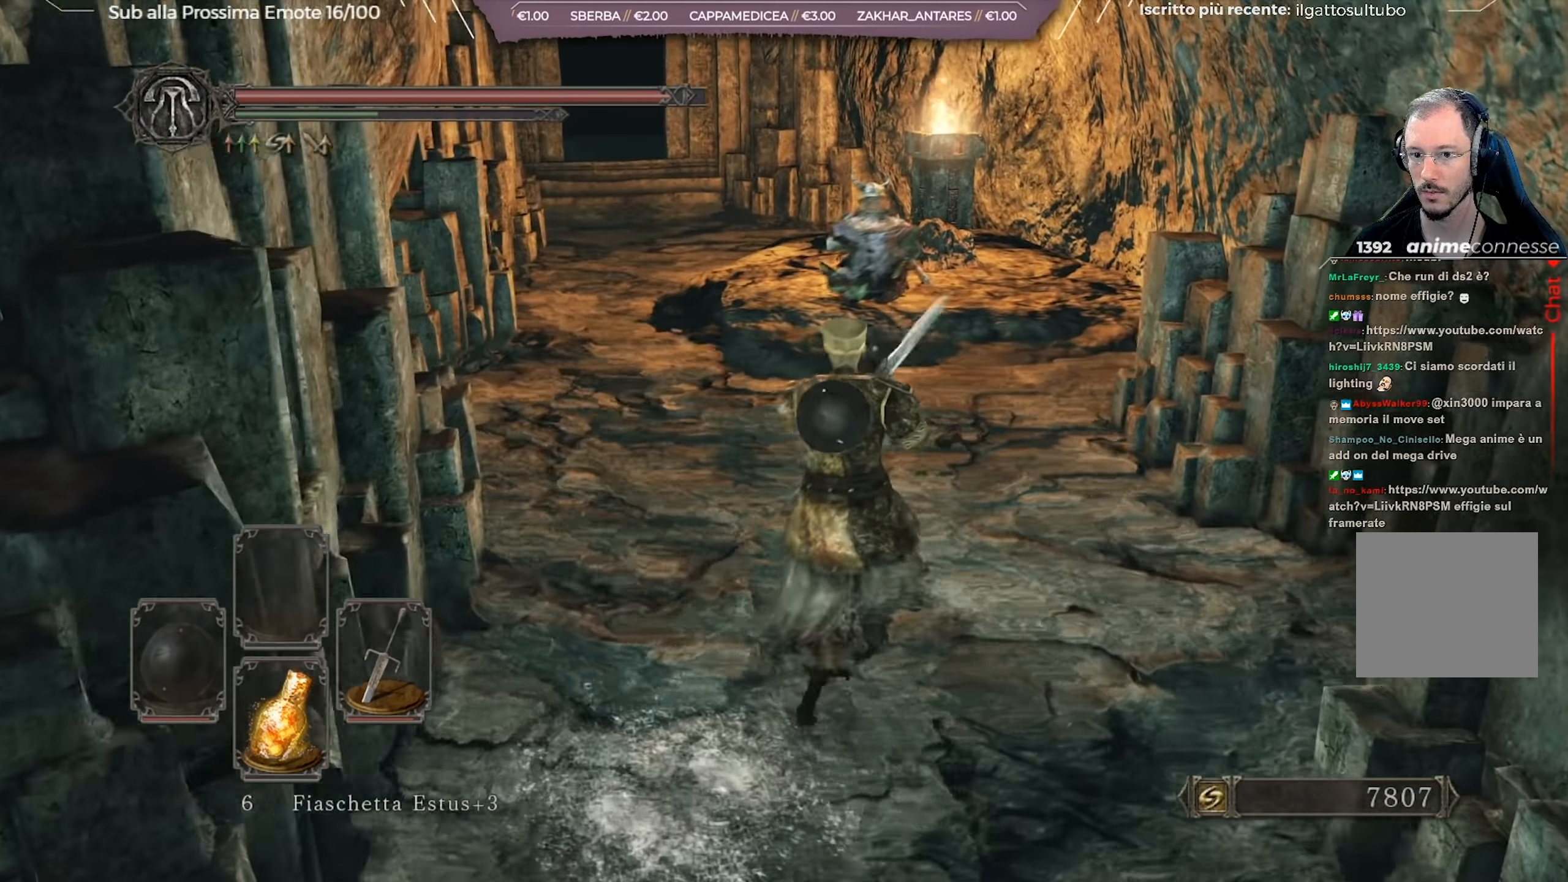
{"buttons": [], "left_stick": "up", "right_stick": "center", "events": [[100, "R3", "up"]]}